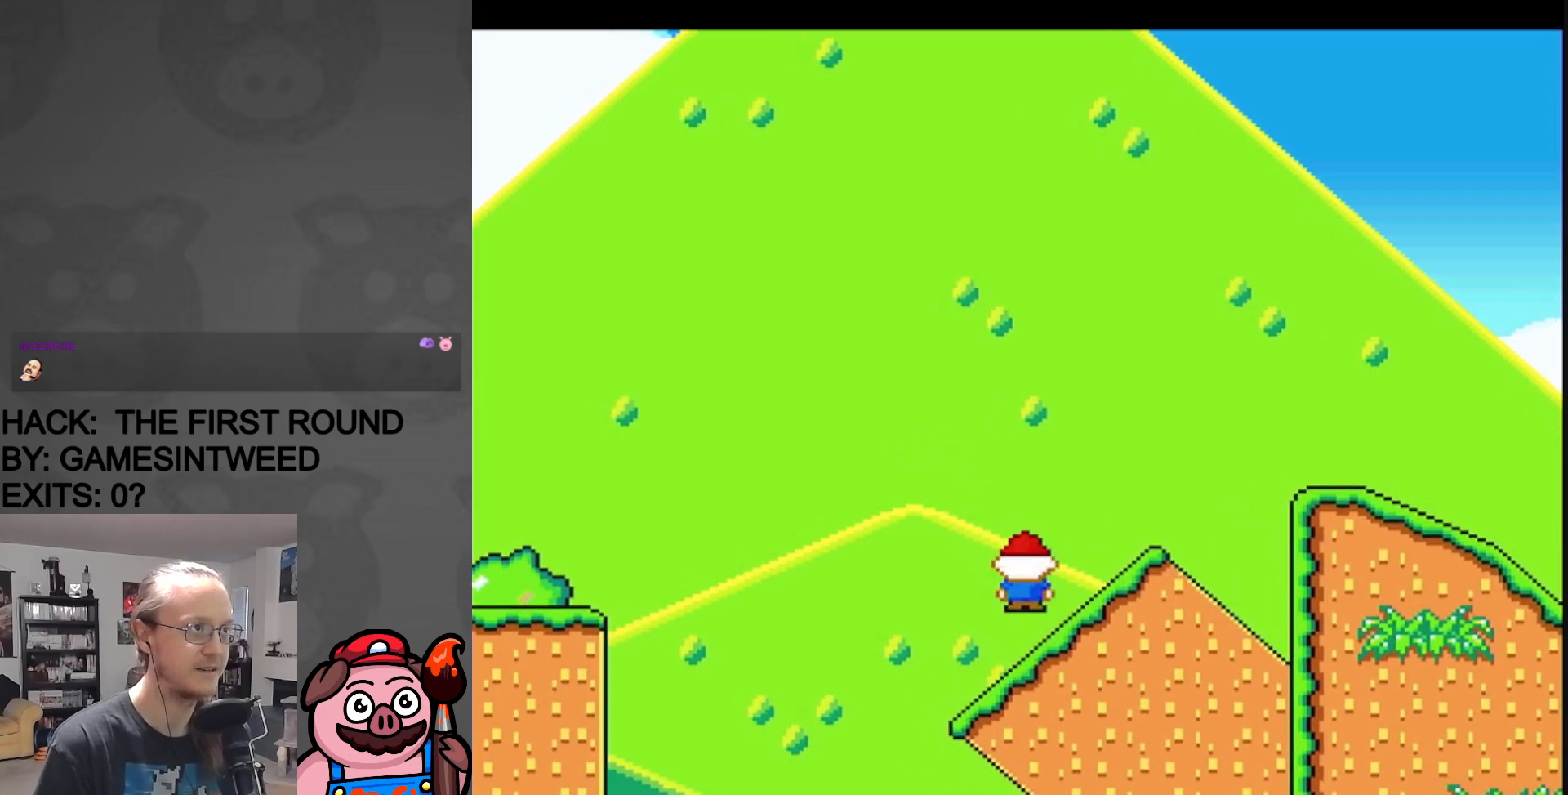
Gameplay with a controller (Nintendo layout); each line is a JSON object with the inputs held at the frame after it. "events" lists button and stick changes between this image and that frame as [ms after this image, input, new state], when the widget could be followed in between. Not read: L3 R3.
{"buttons": ["Y", "DPAD_DOWN"], "events": [[117, "DPAD_LEFT", "down"], [117, "DPAD_RIGHT", "up"], [117, "X", "up"], [200, "Y", "down"], [217, "DPAD_DOWN", "down"], [250, "DPAD_LEFT", "up"]]}
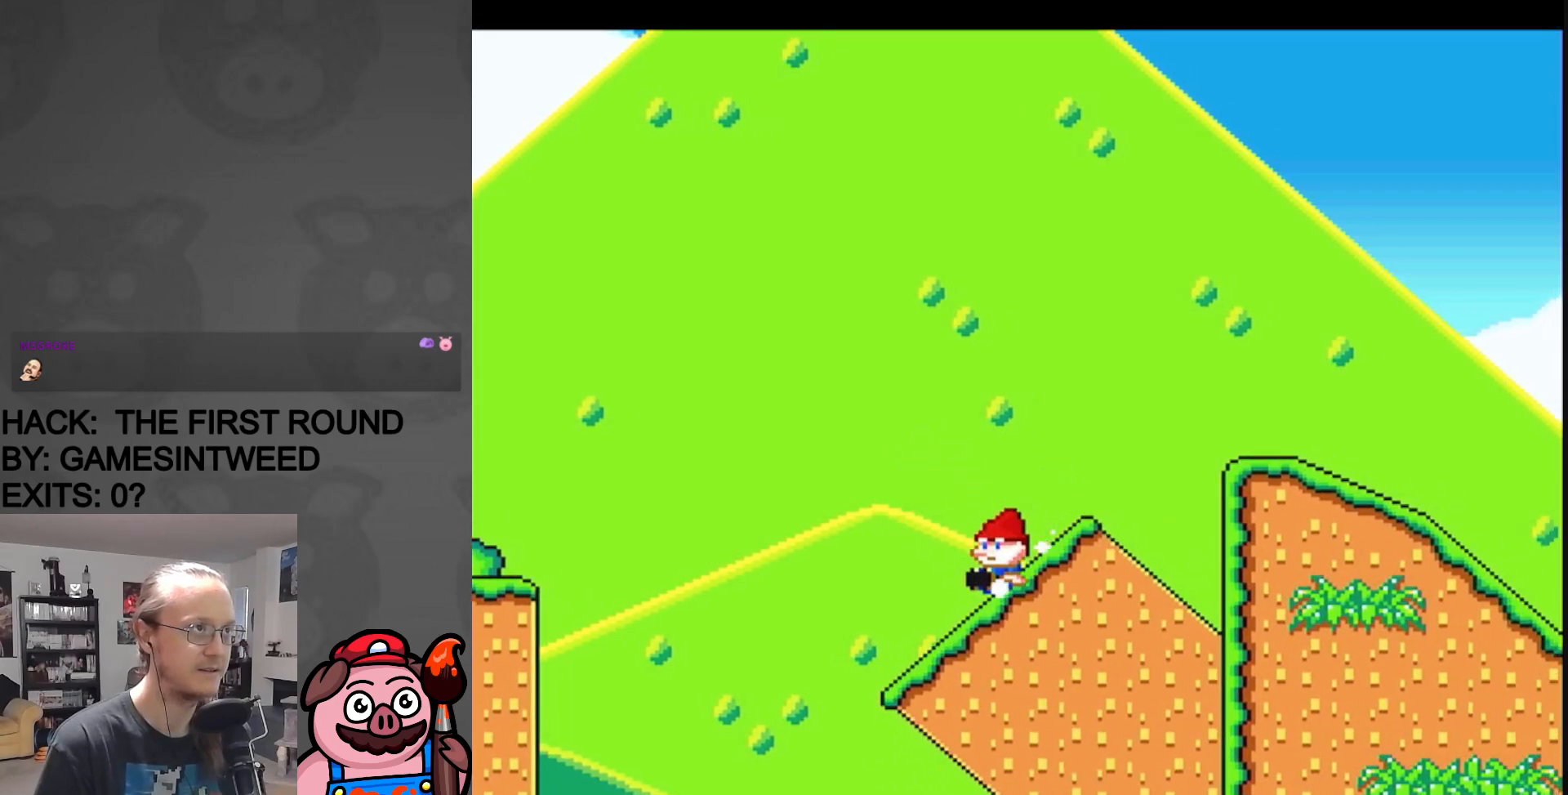
{"buttons": ["Y", "DPAD_LEFT"], "events": [[133, "B", "down"], [283, "DPAD_LEFT", "down"], [350, "DPAD_DOWN", "up"], [450, "B", "up"]]}
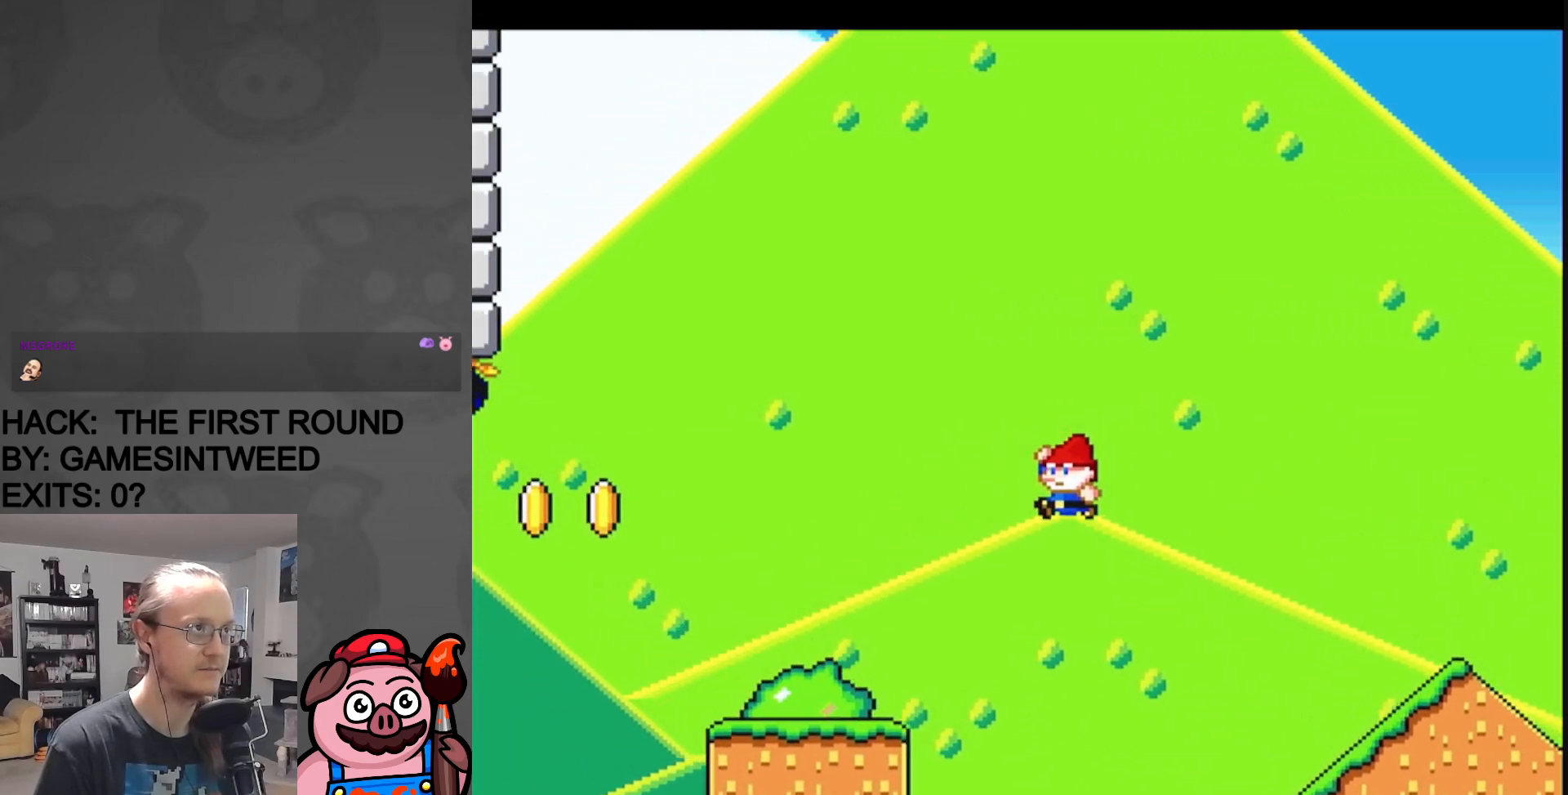
{"buttons": ["B", "Y", "DPAD_LEFT"], "events": [[450, "B", "down"]]}
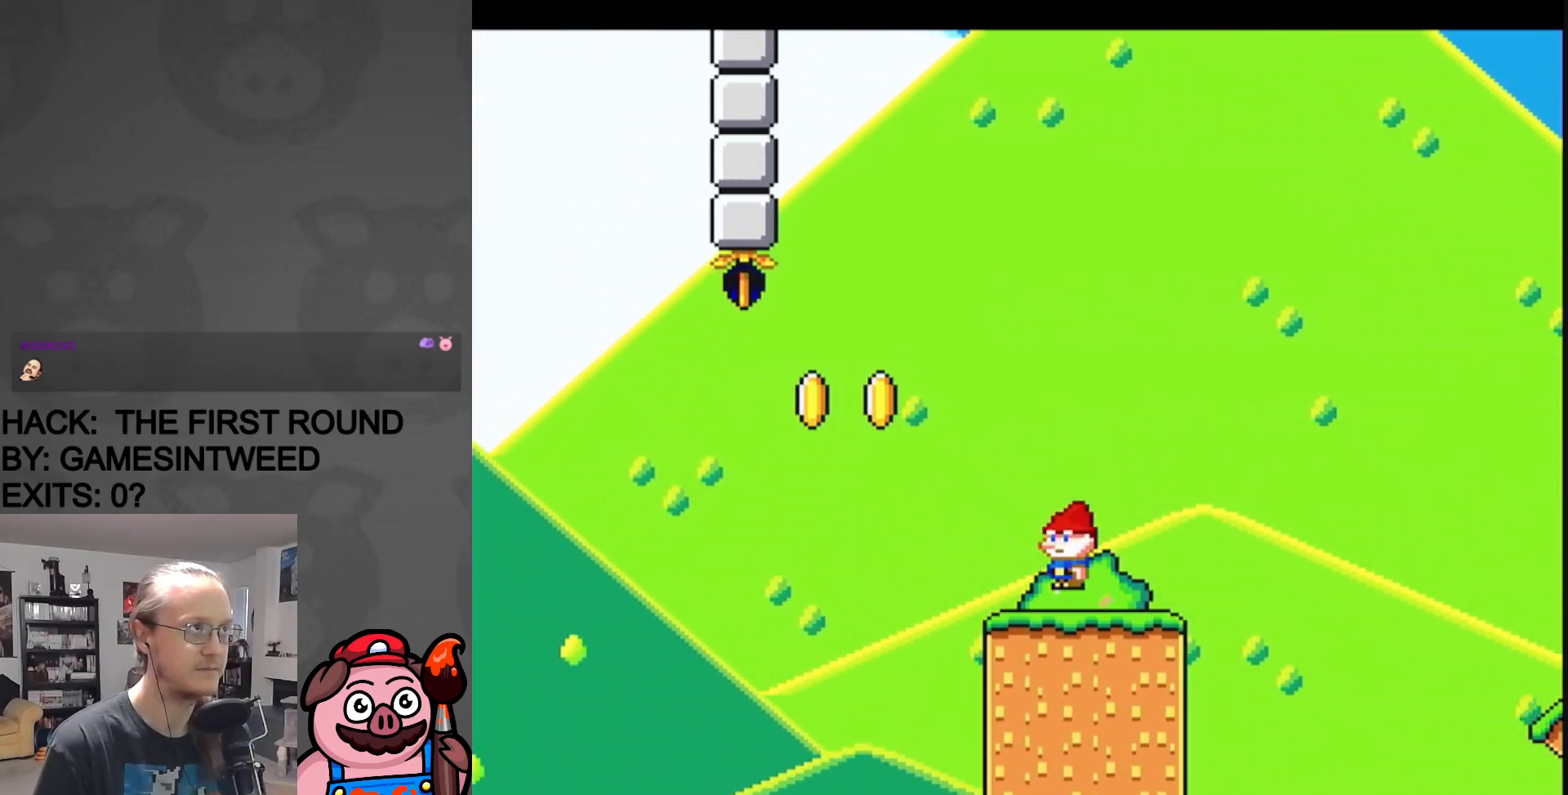
{"buttons": ["Y", "DPAD_RIGHT"], "events": [[50, "B", "up"], [217, "B", "down"], [333, "B", "up"], [350, "DPAD_LEFT", "up"], [367, "DPAD_RIGHT", "down"]]}
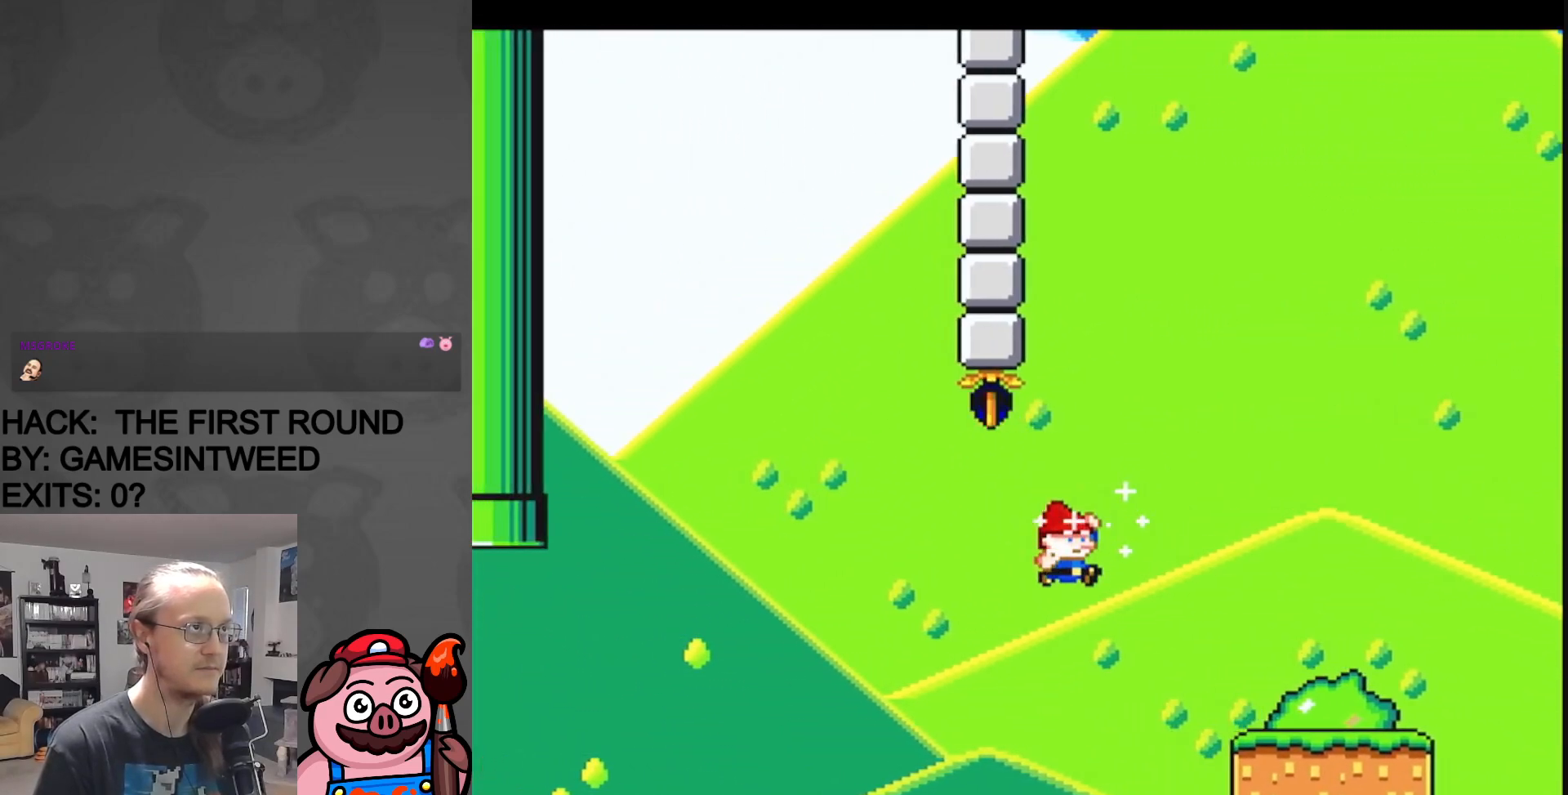
{"buttons": ["X", "DPAD_RIGHT"], "events": [[300, "Y", "up"], [317, "X", "down"]]}
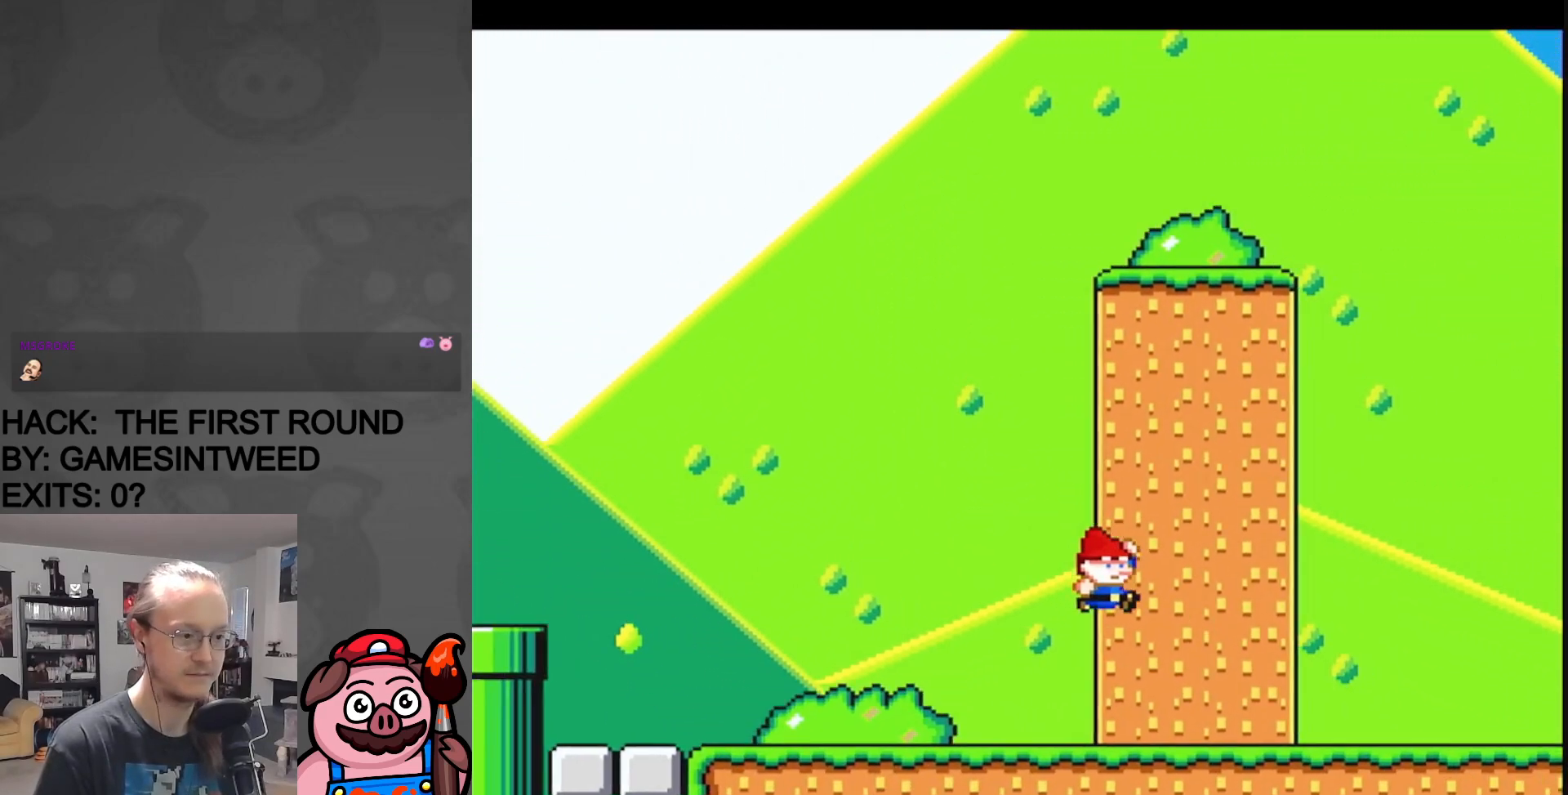
{"buttons": ["X", "DPAD_RIGHT"], "events": [[283, "A", "down"], [400, "A", "up"]]}
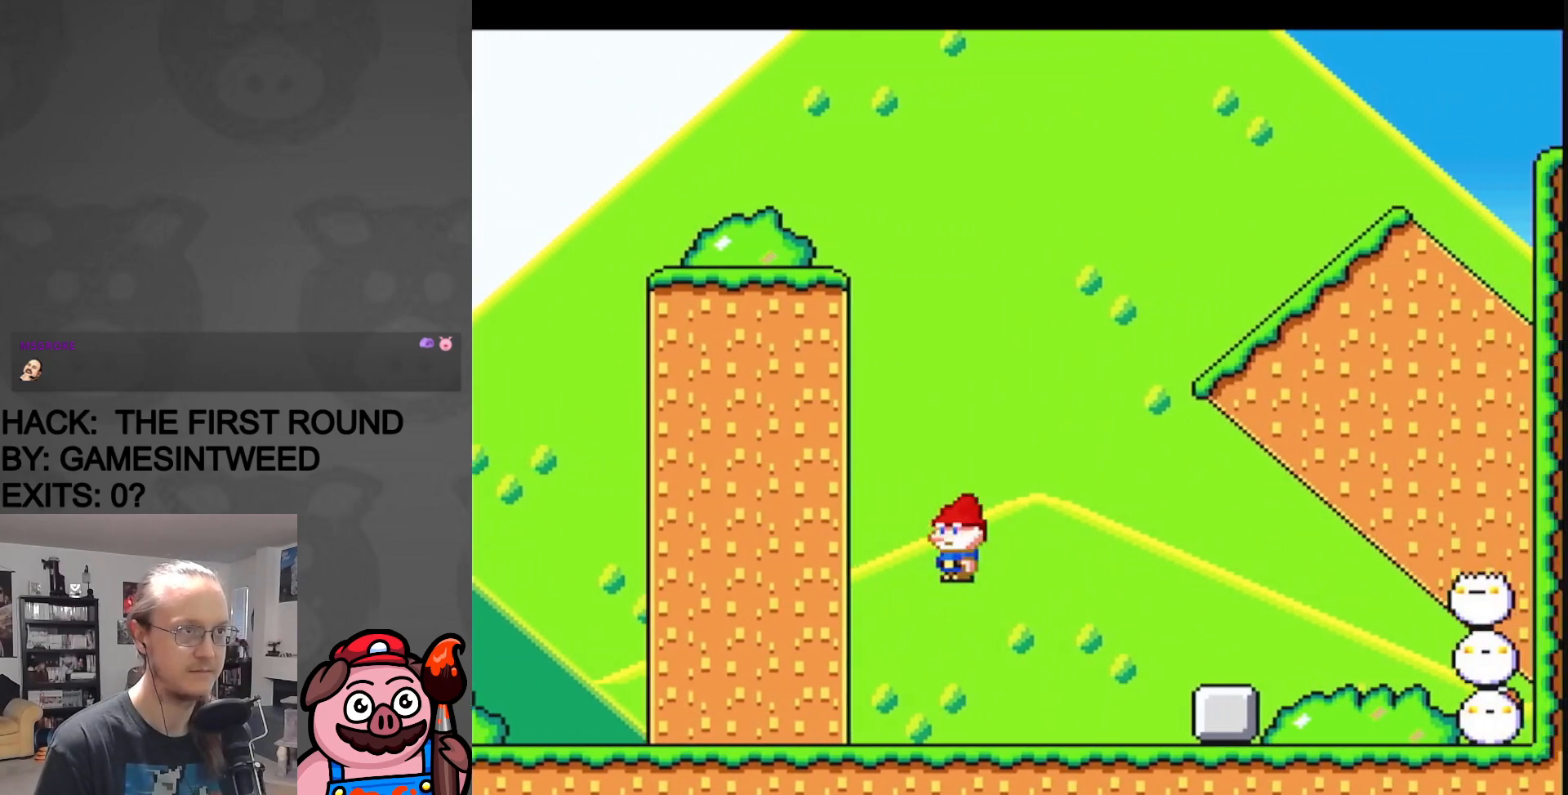
{"buttons": ["A", "X", "DPAD_LEFT"], "events": [[400, "DPAD_RIGHT", "up"], [417, "A", "down"], [433, "DPAD_LEFT", "down"]]}
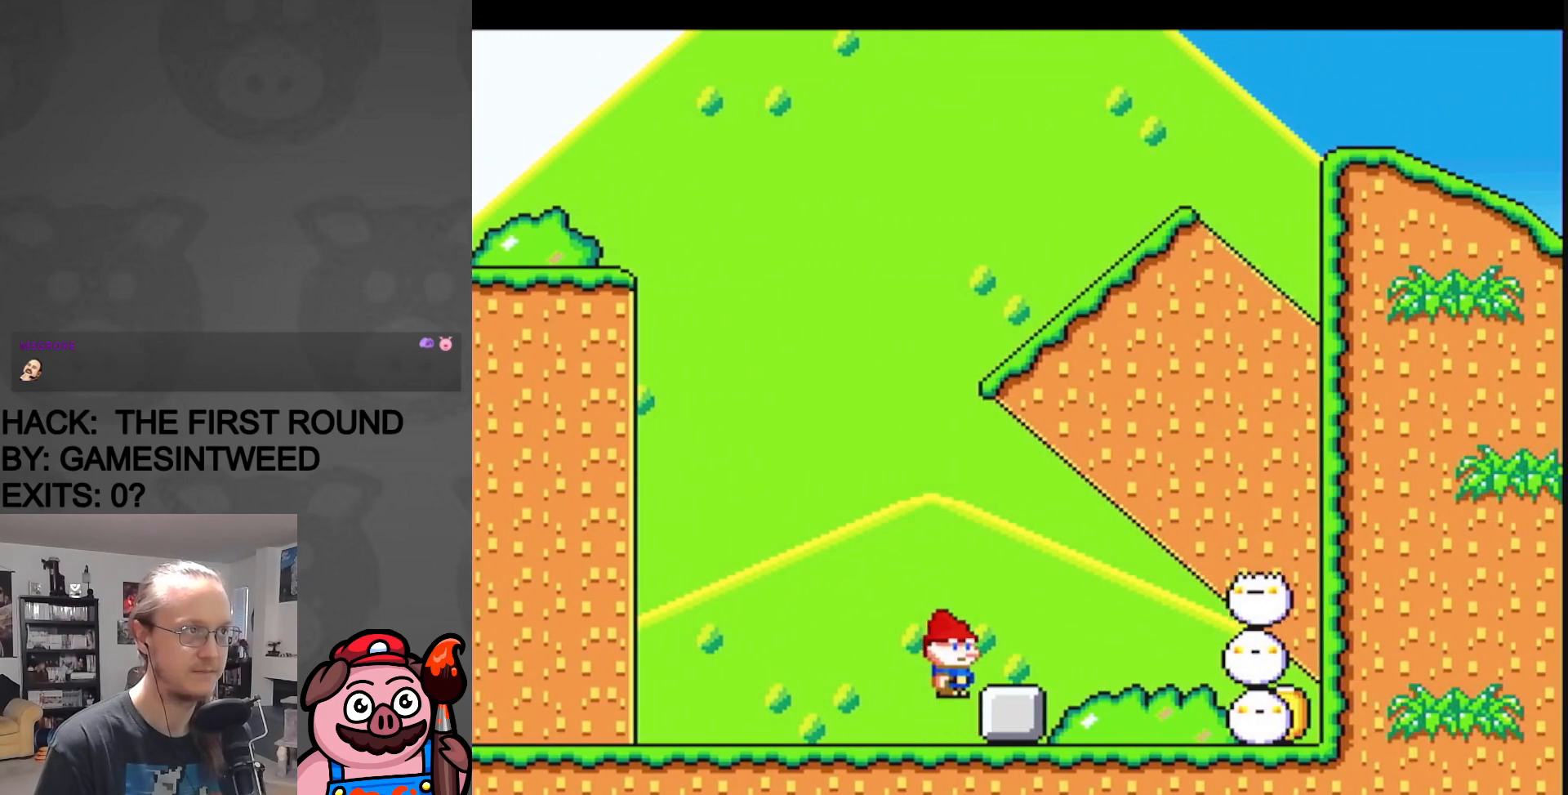
{"buttons": ["X"], "events": [[17, "A", "up"], [33, "DPAD_LEFT", "up"], [50, "DPAD_RIGHT", "down"], [50, "DPAD_UP", "down"], [67, "DPAD_UP", "up"], [333, "DPAD_RIGHT", "up"], [333, "DPAD_UP", "down"], [350, "DPAD_LEFT", "down"], [350, "DPAD_UP", "up"], [483, "DPAD_LEFT", "up"]]}
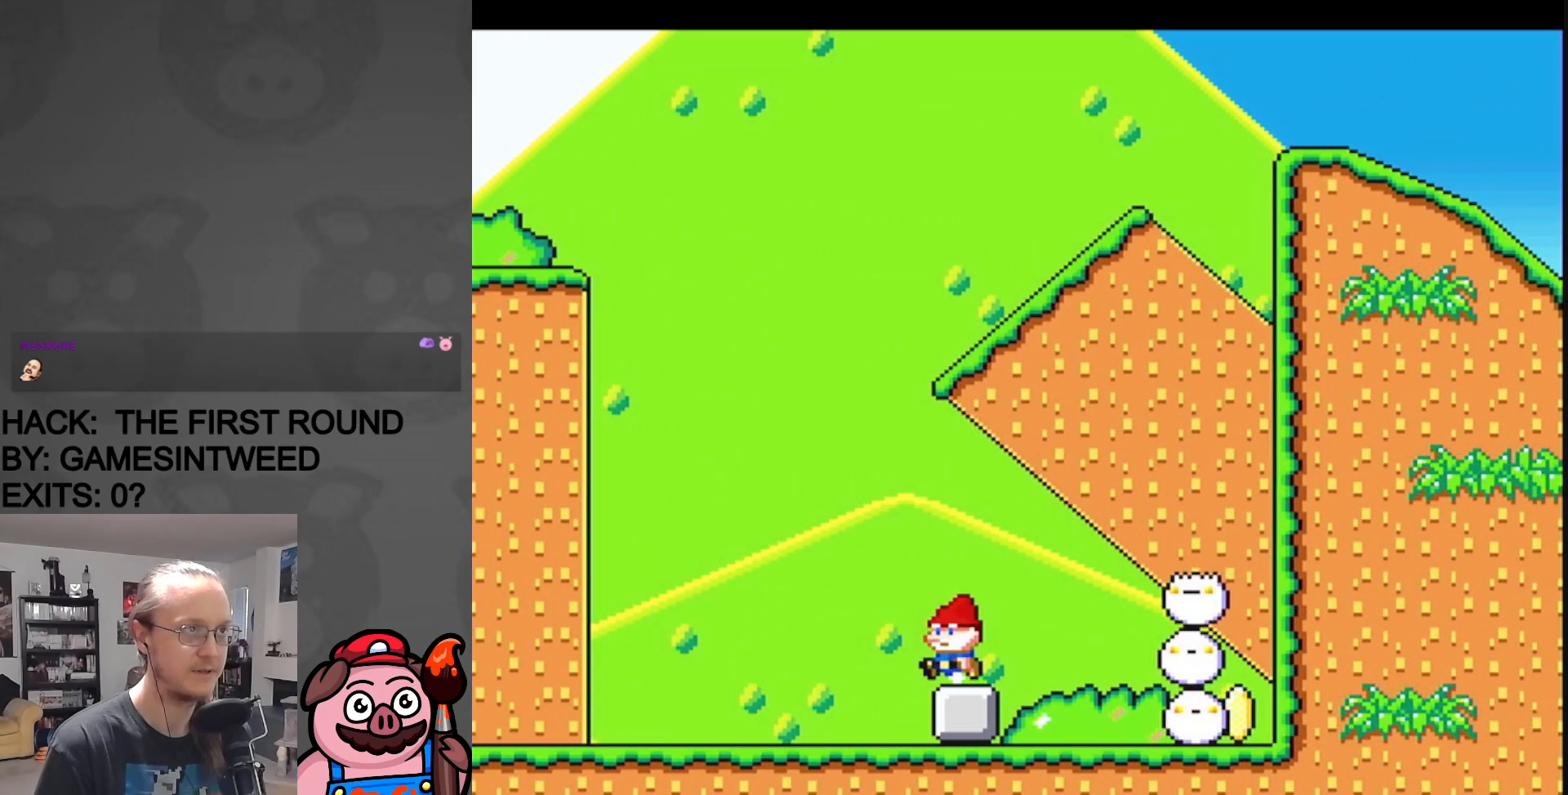
{"buttons": ["X"], "events": []}
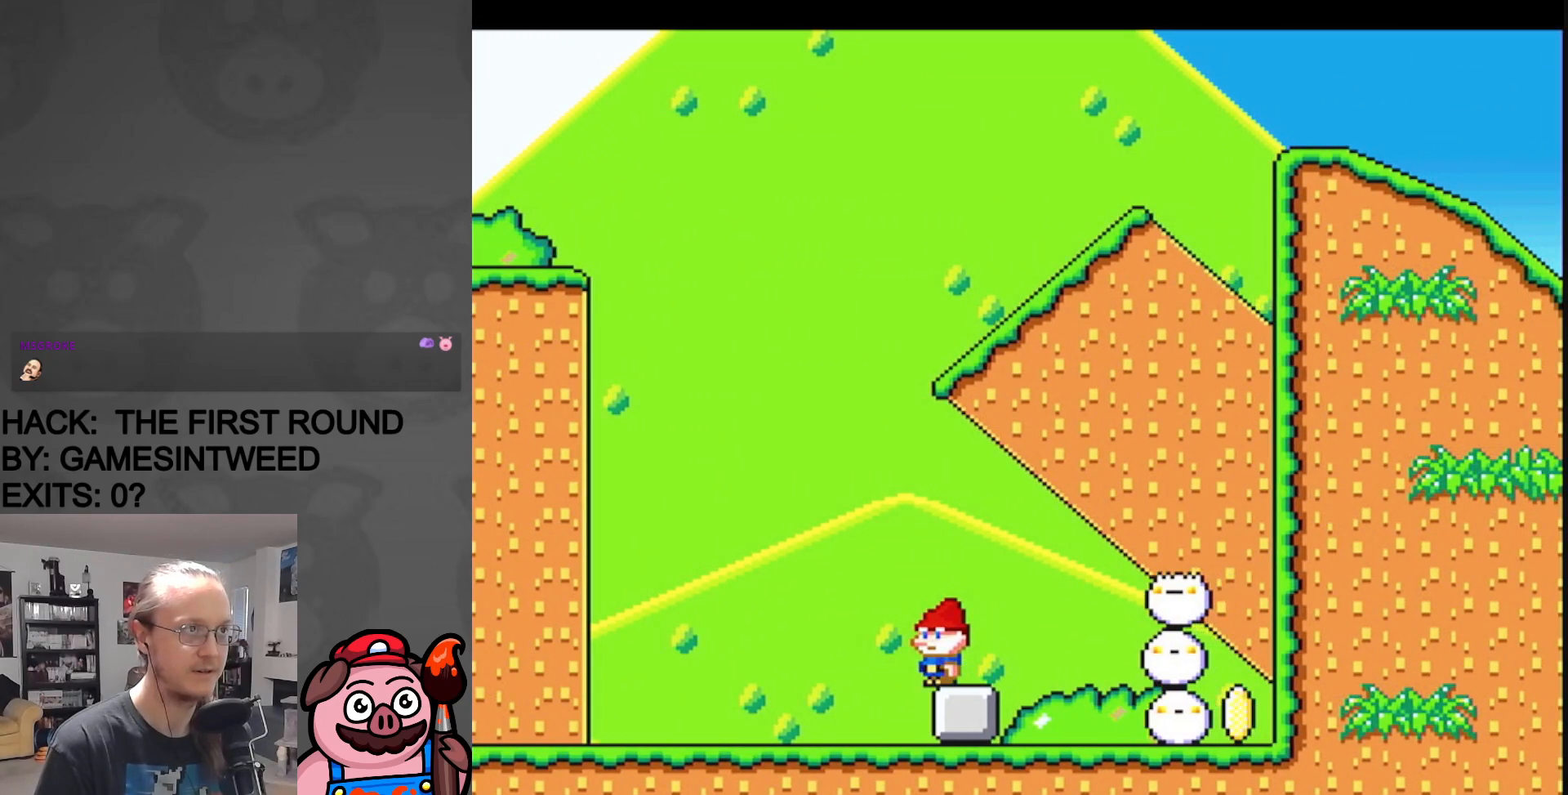
{"buttons": ["A", "X", "DPAD_RIGHT"], "events": [[217, "DPAD_RIGHT", "down"], [400, "A", "down"]]}
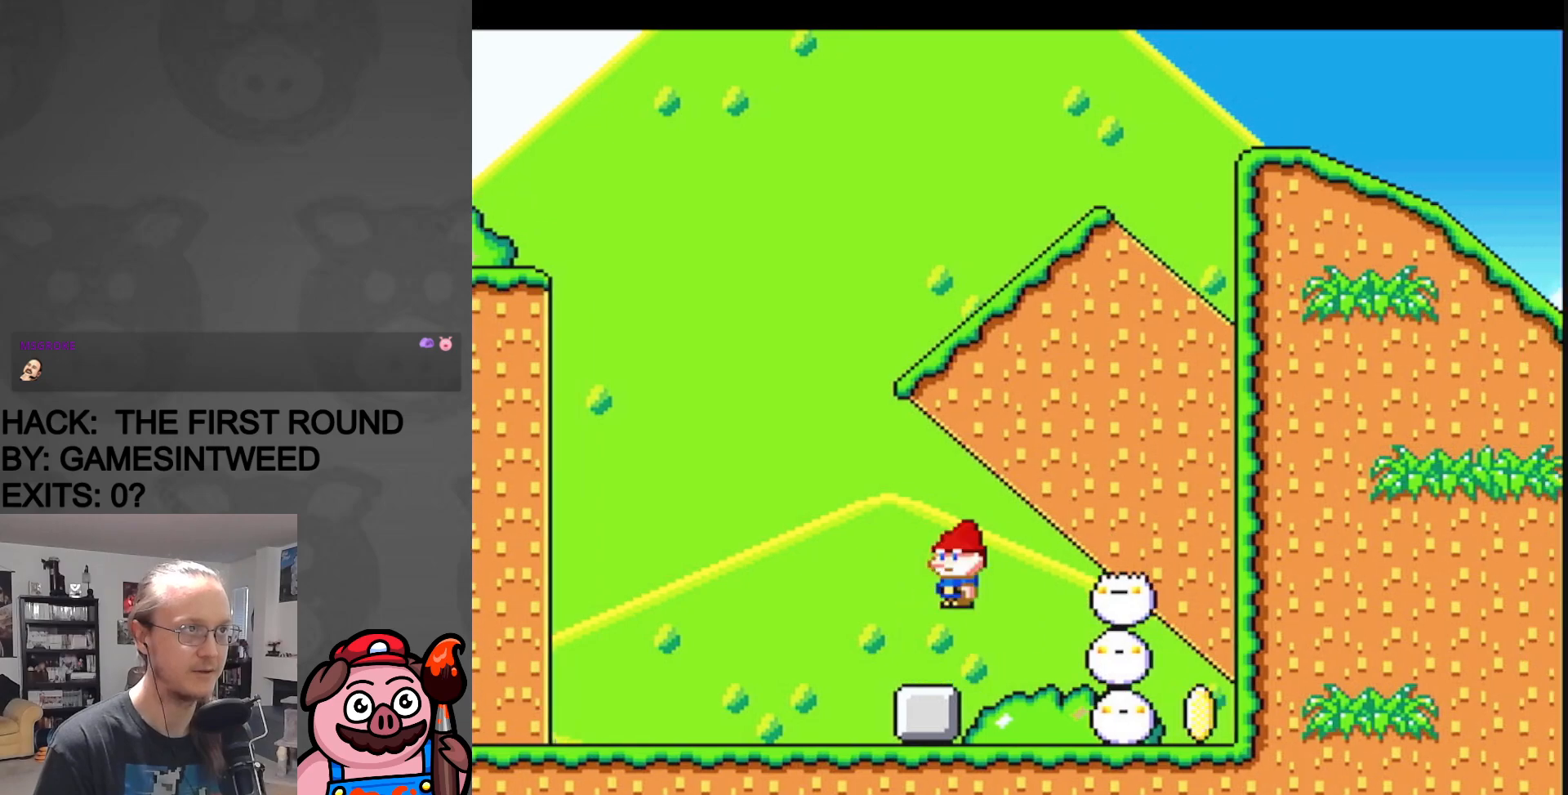
{"buttons": ["X"], "events": [[300, "A", "up"], [483, "DPAD_RIGHT", "up"]]}
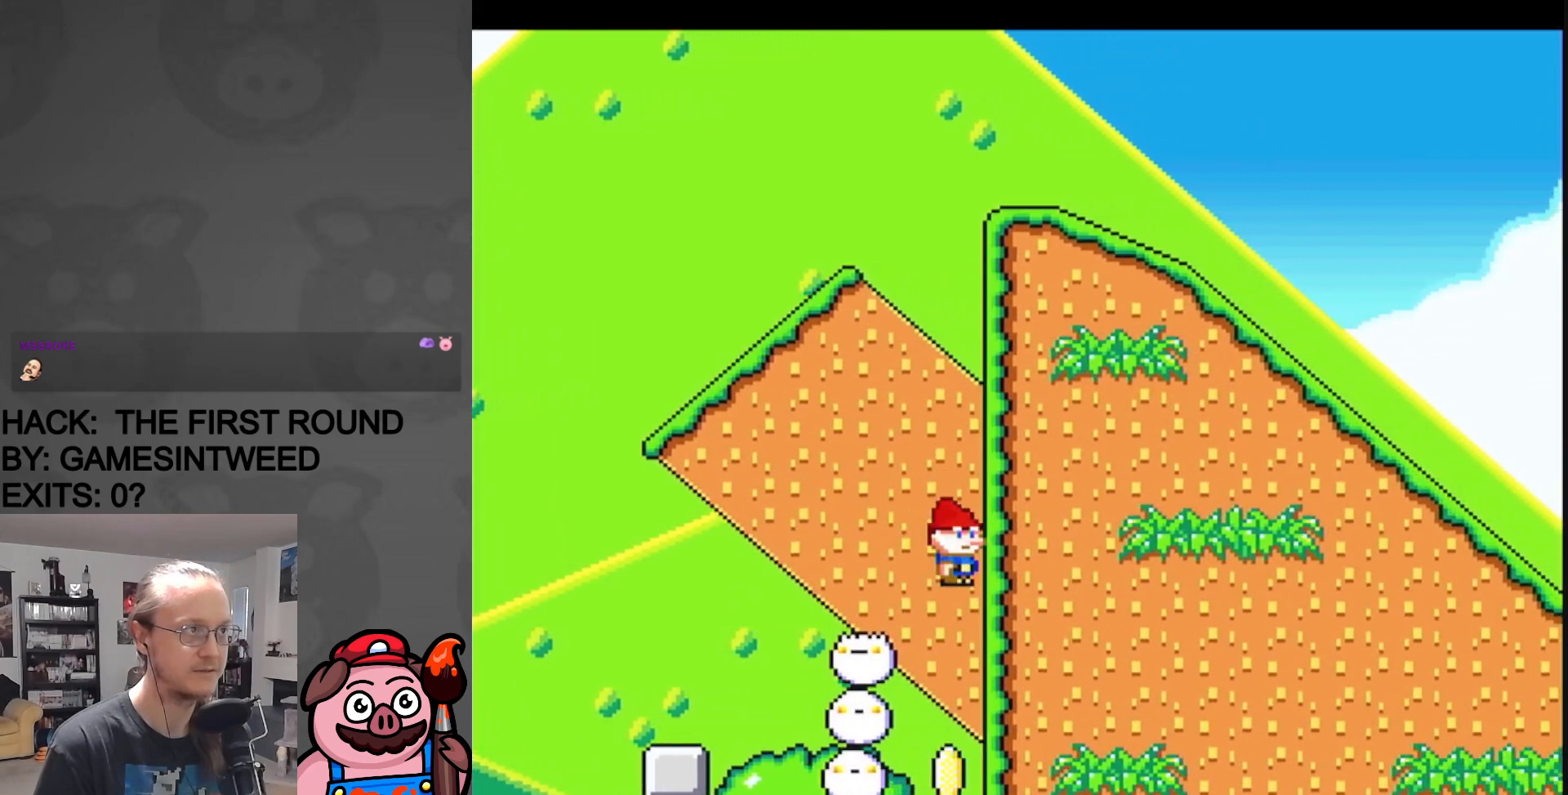
{"buttons": ["A", "X", "DPAD_LEFT"], "events": [[317, "A", "down"], [417, "DPAD_LEFT", "down"]]}
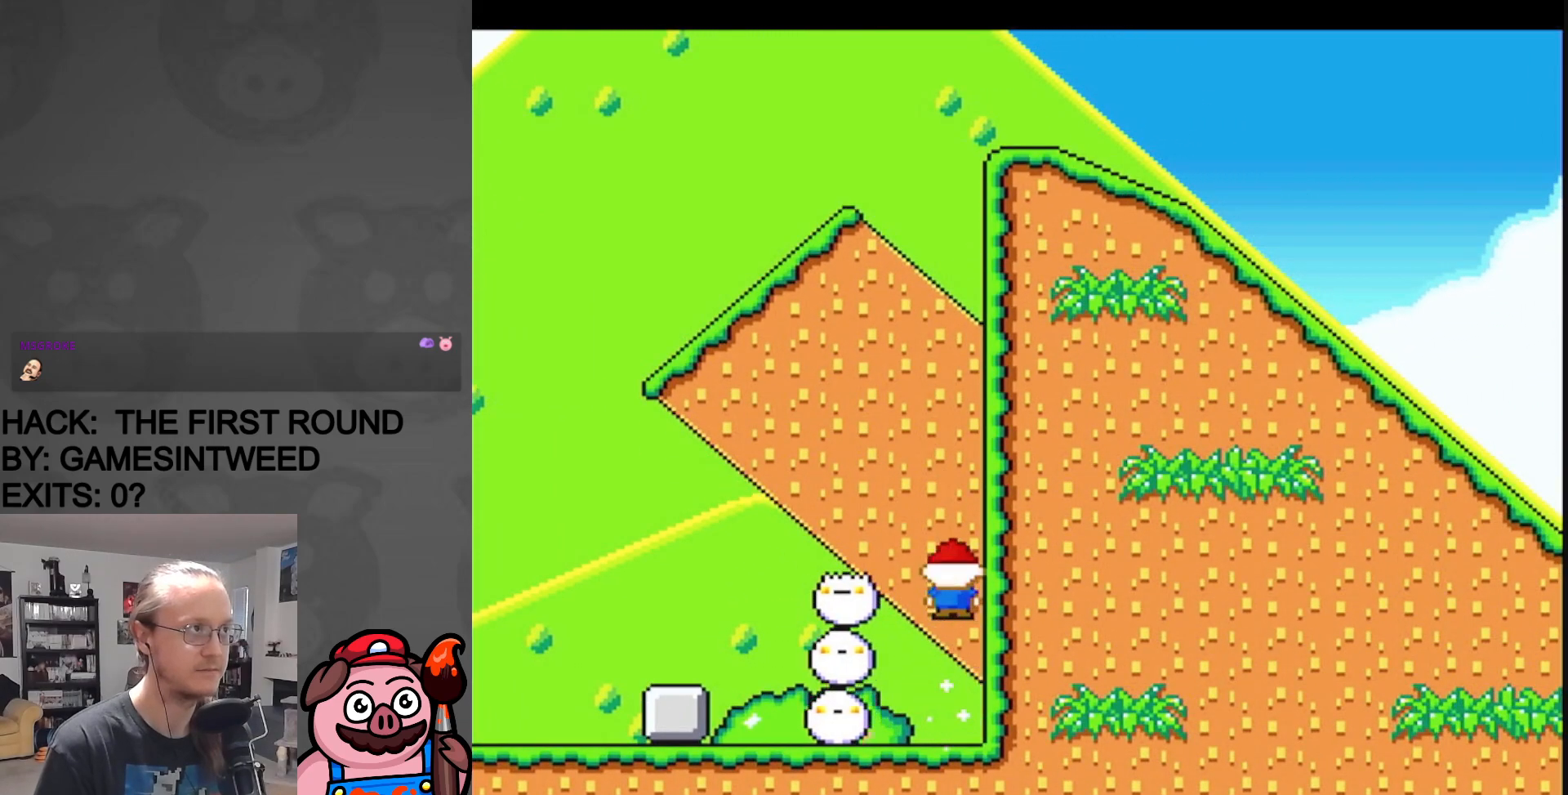
{"buttons": ["A", "X", "DPAD_LEFT"], "events": [[250, "DPAD_LEFT", "up"], [283, "DPAD_RIGHT", "down"], [400, "DPAD_RIGHT", "up"], [417, "DPAD_LEFT", "down"]]}
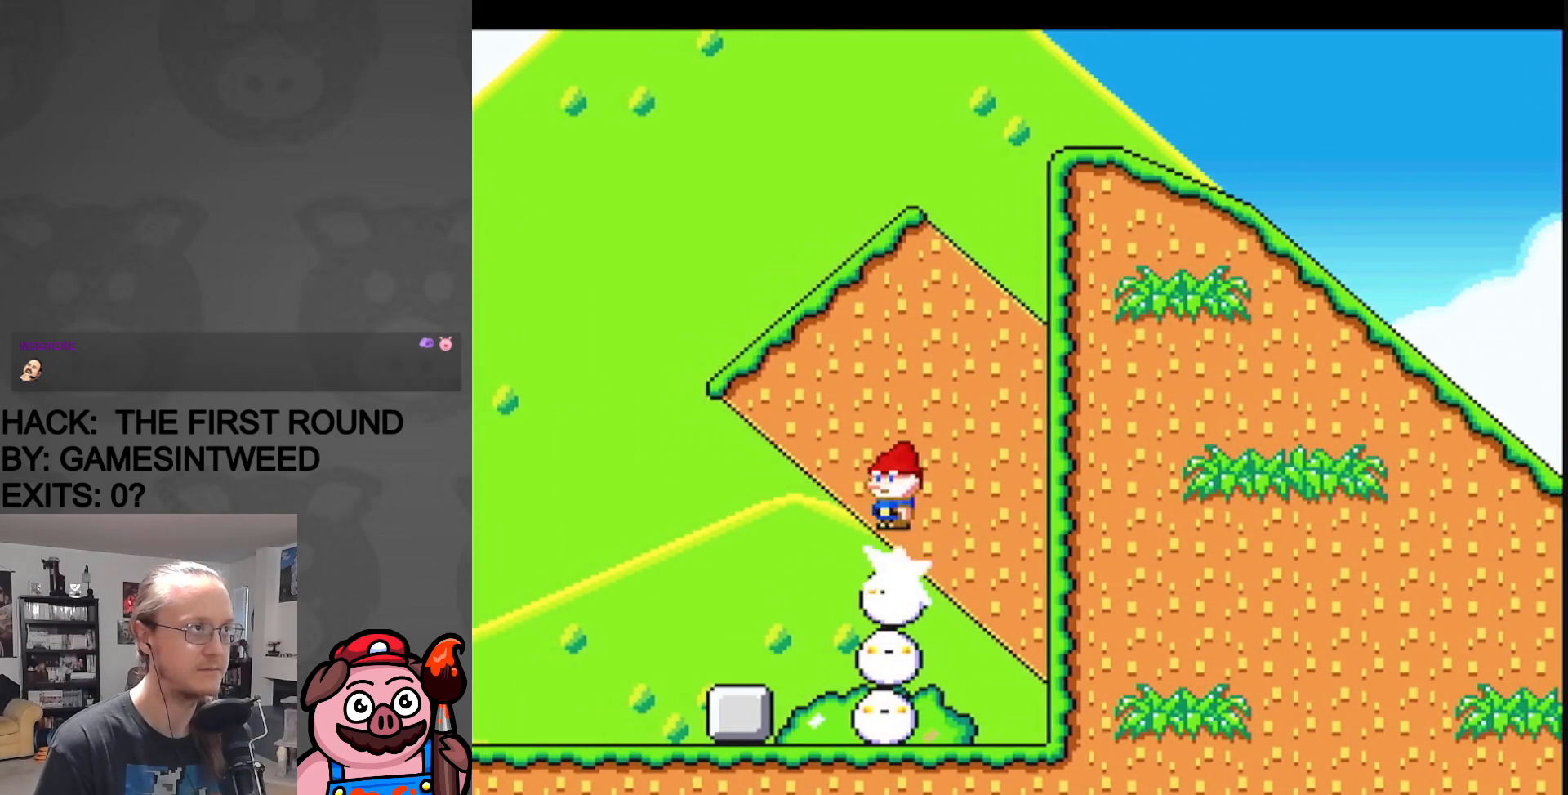
{"buttons": ["X", "DPAD_RIGHT"], "events": [[267, "DPAD_LEFT", "up"], [283, "DPAD_RIGHT", "down"], [350, "A", "up"]]}
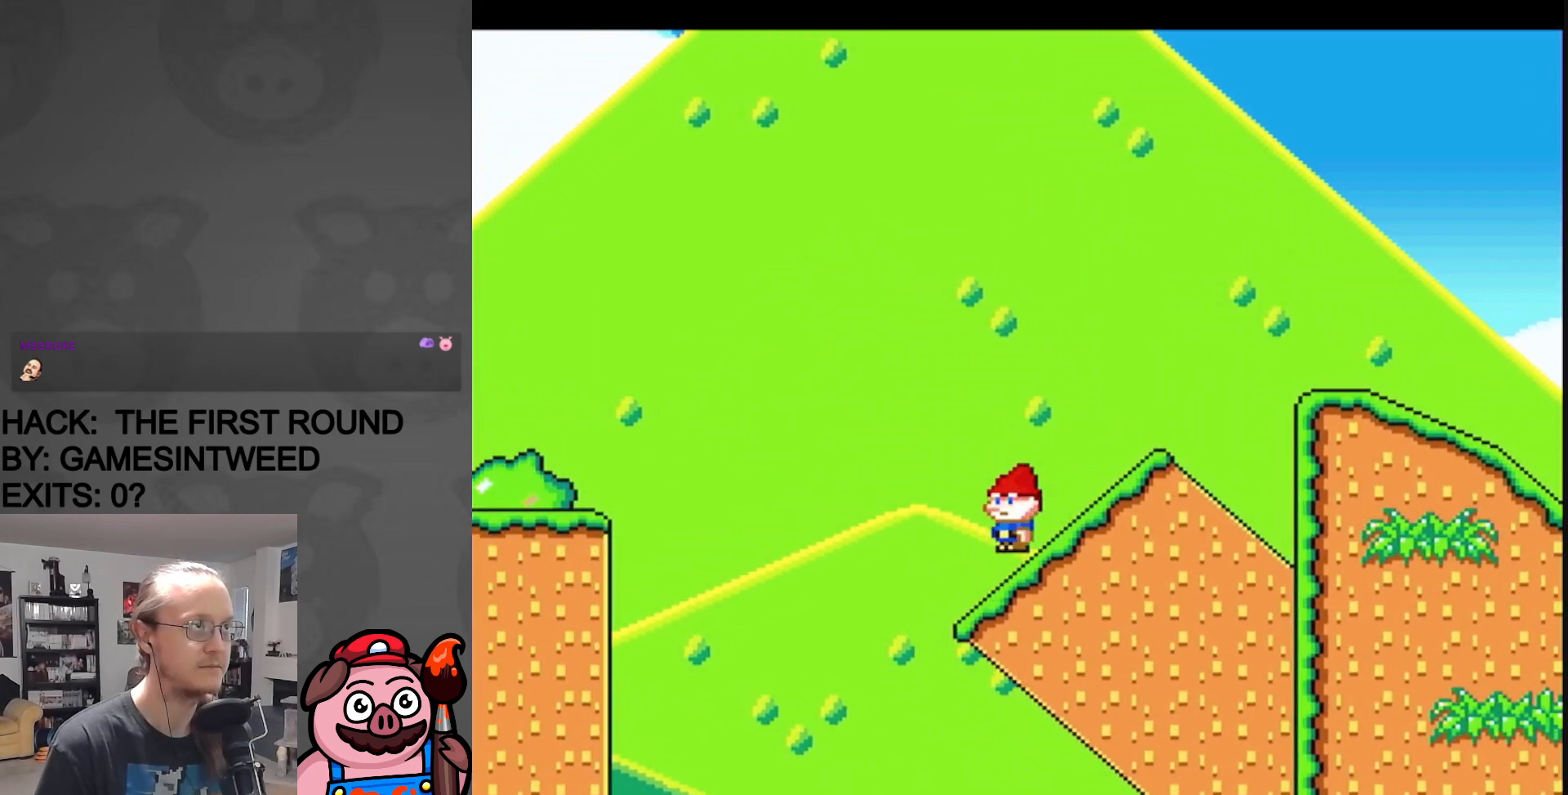
{"buttons": ["A", "X", "DPAD_RIGHT"], "events": [[200, "A", "down"]]}
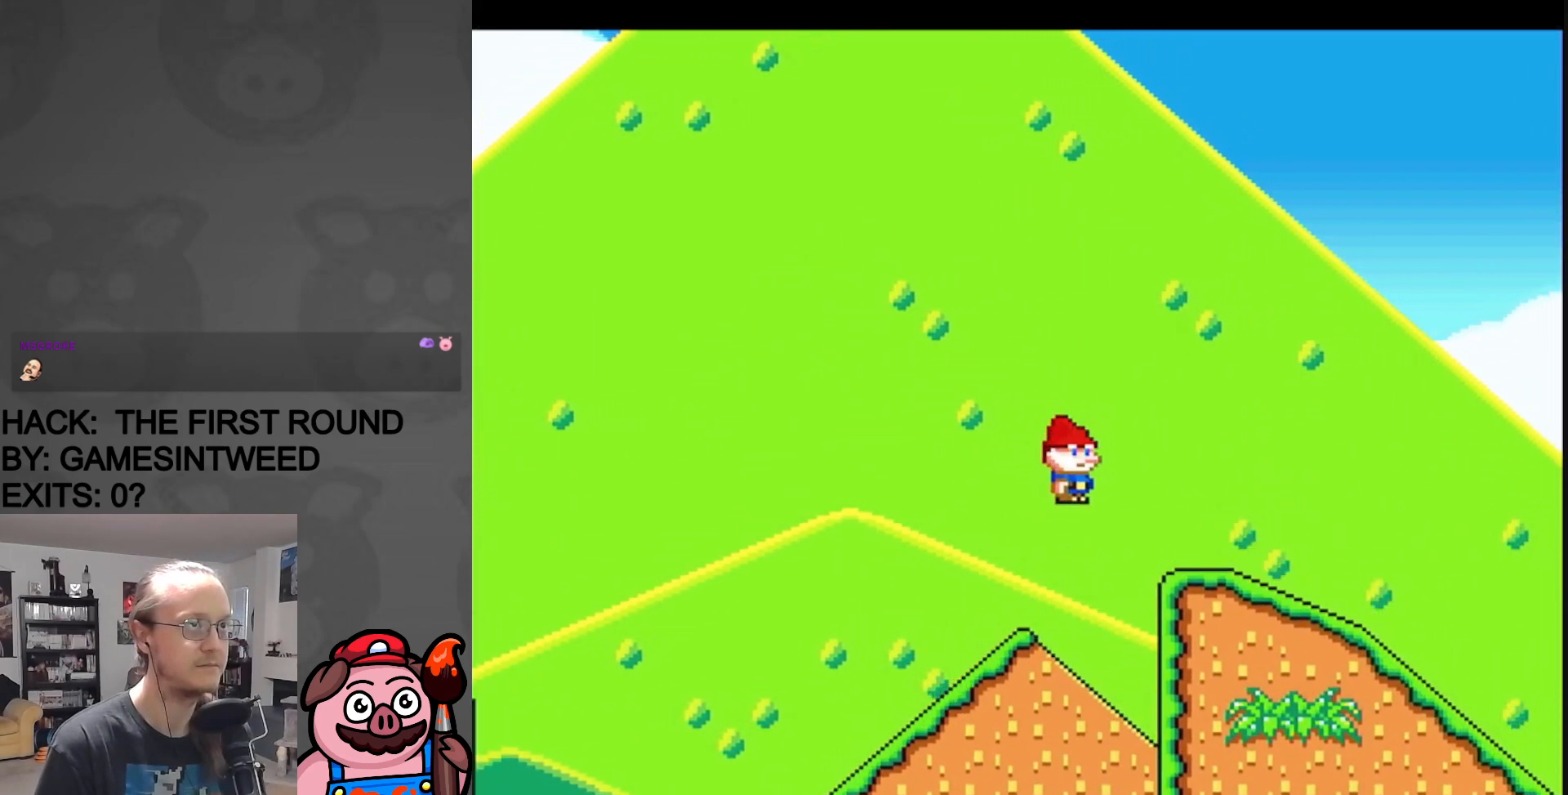
{"buttons": ["Y", "DPAD_RIGHT"], "events": [[217, "A", "up"], [333, "X", "up"], [333, "Y", "down"]]}
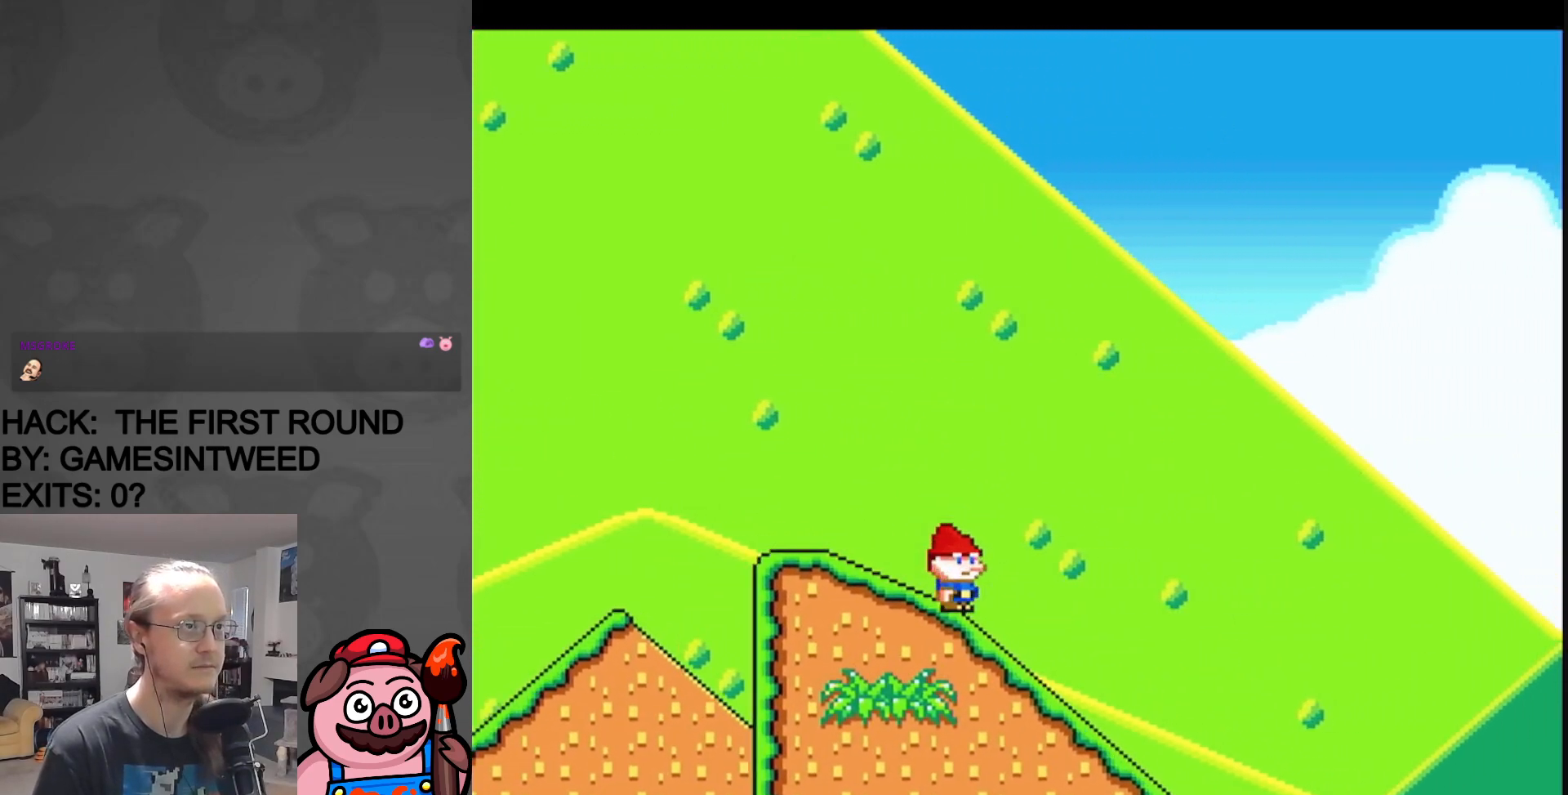
{"buttons": ["Y"], "events": [[33, "DPAD_RIGHT", "up"]]}
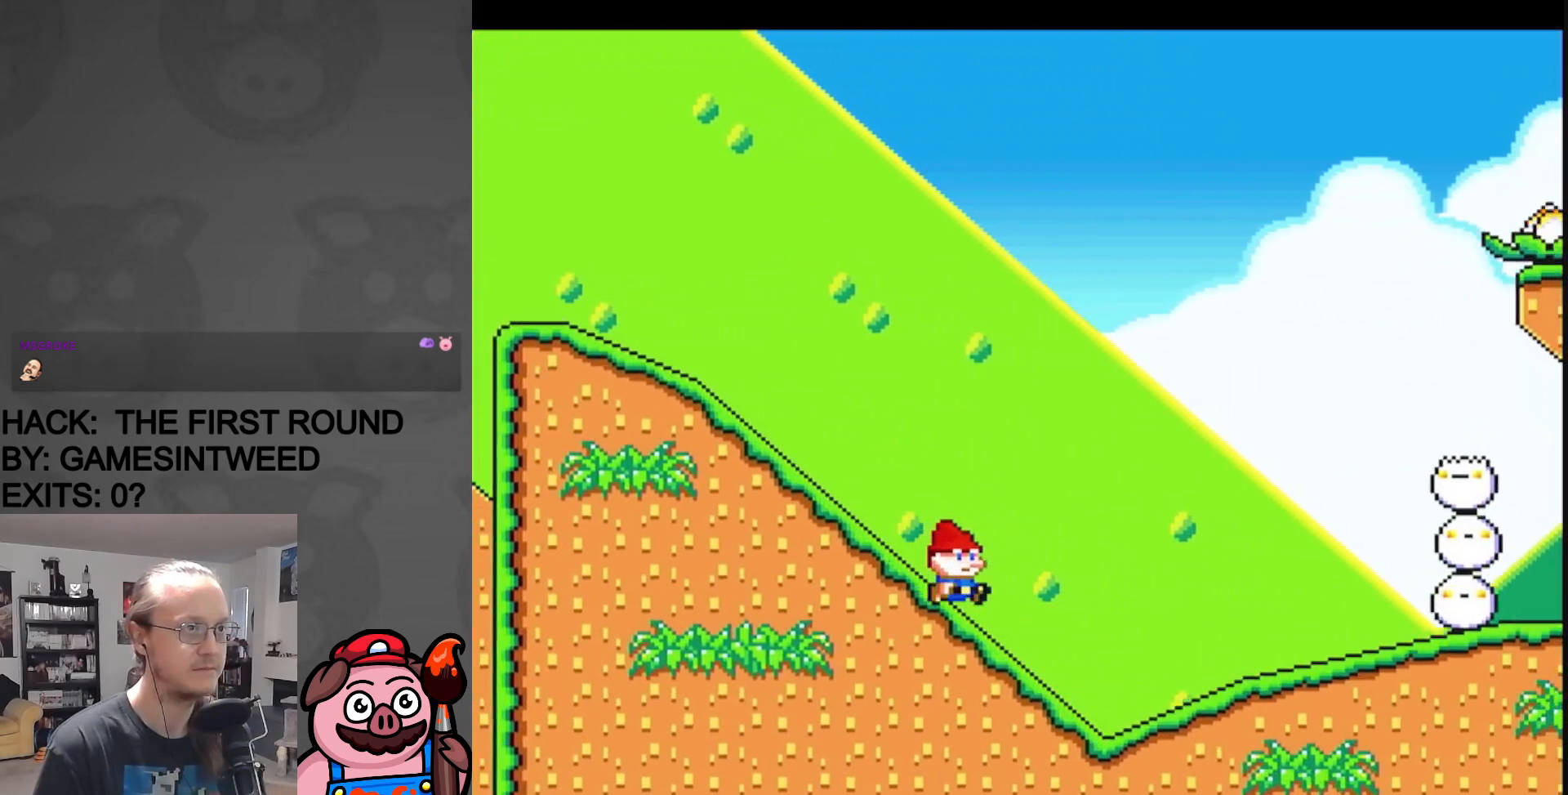
{"buttons": ["X", "DPAD_LEFT"], "events": [[83, "Y", "up"], [267, "DPAD_LEFT", "down"], [267, "X", "down"]]}
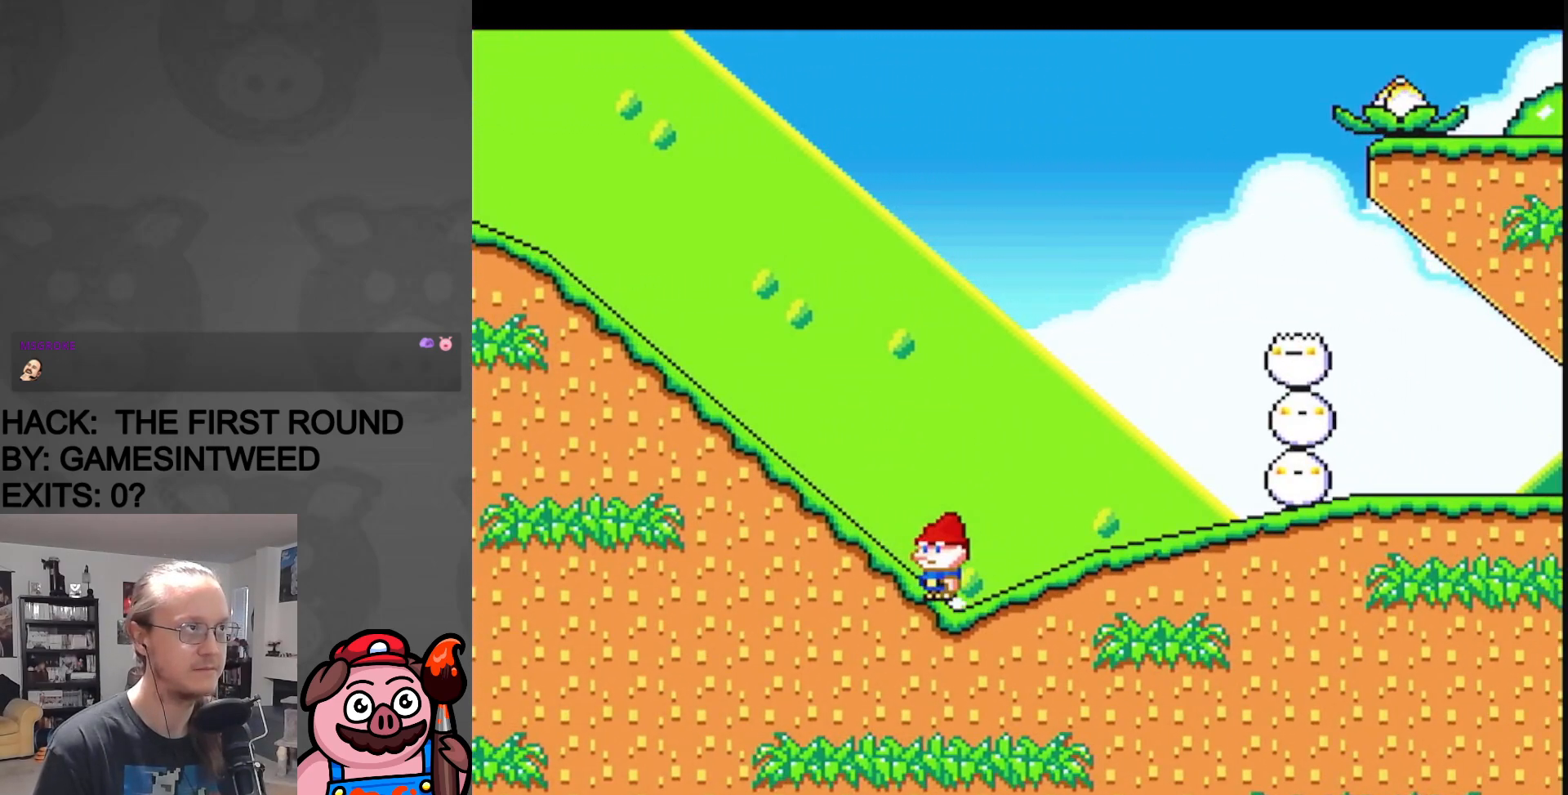
{"buttons": ["Y", "DPAD_LEFT"], "events": [[133, "X", "up"], [150, "Y", "down"]]}
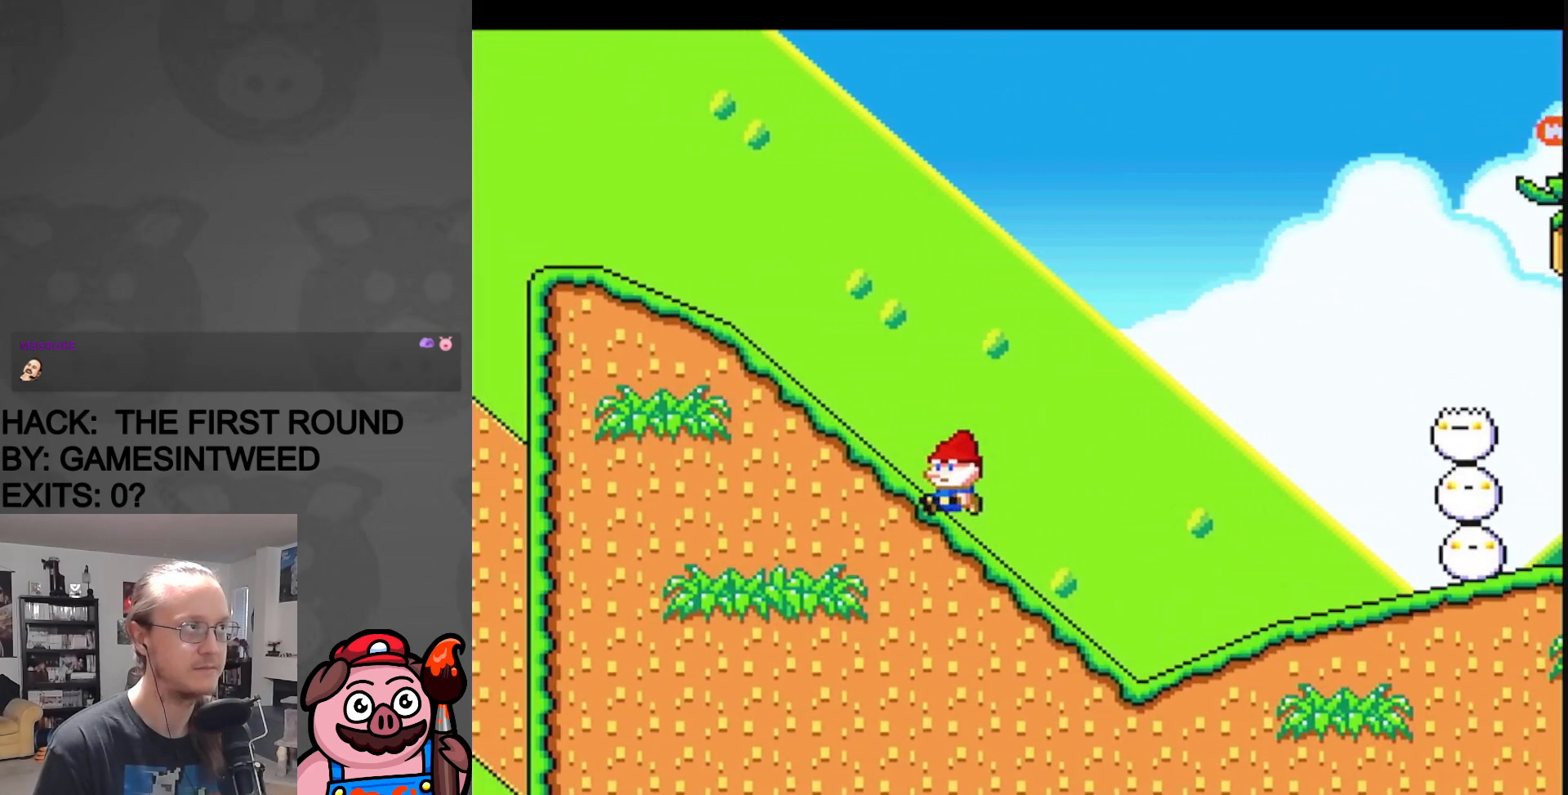
{"buttons": ["Y", "DPAD_DOWN"], "events": [[333, "DPAD_LEFT", "up"], [367, "DPAD_RIGHT", "down"], [483, "DPAD_DOWN", "down"], [483, "DPAD_RIGHT", "up"]]}
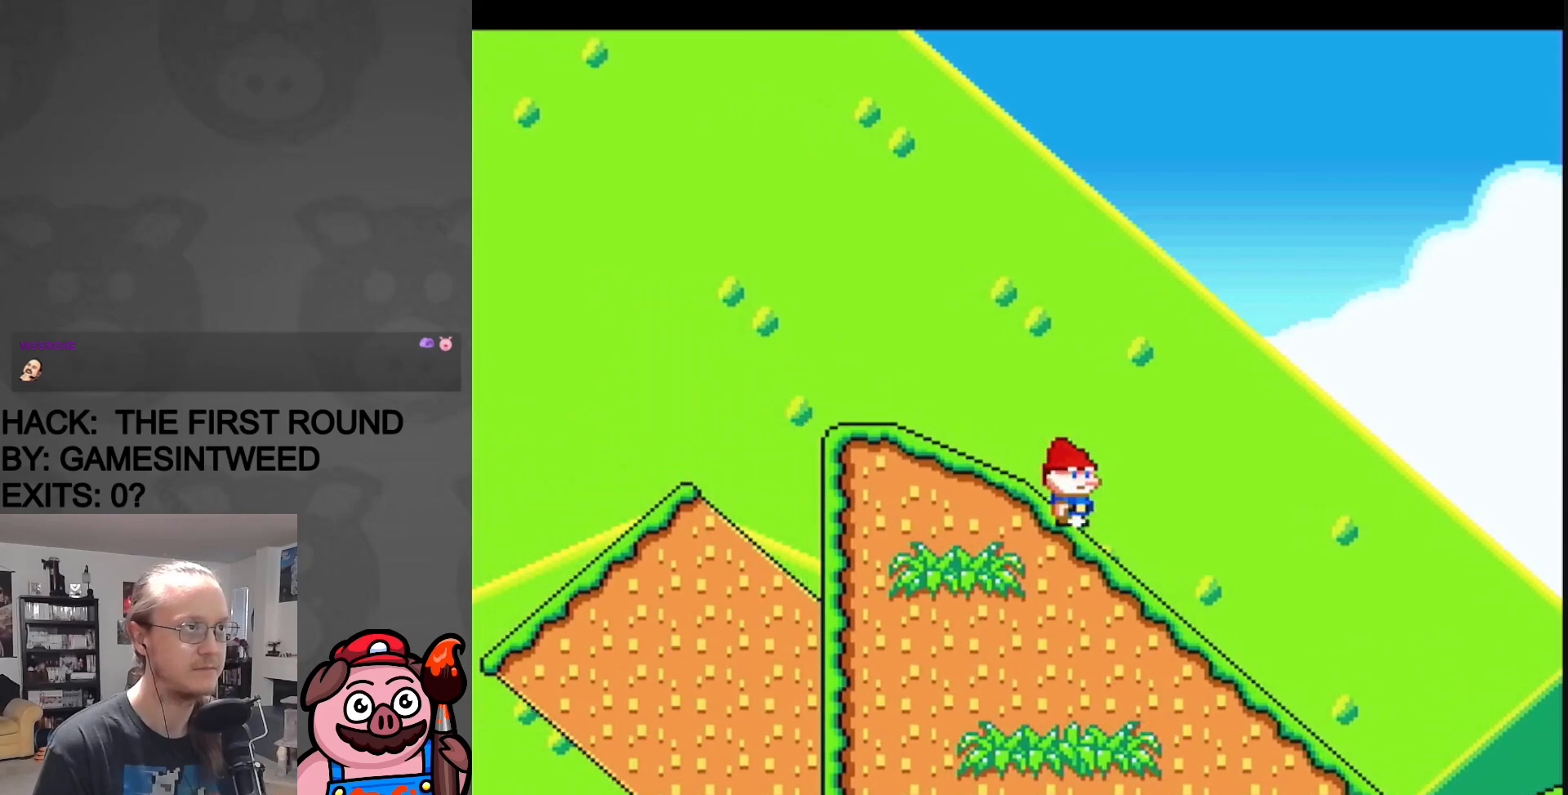
{"buttons": ["Y", "DPAD_DOWN"], "events": []}
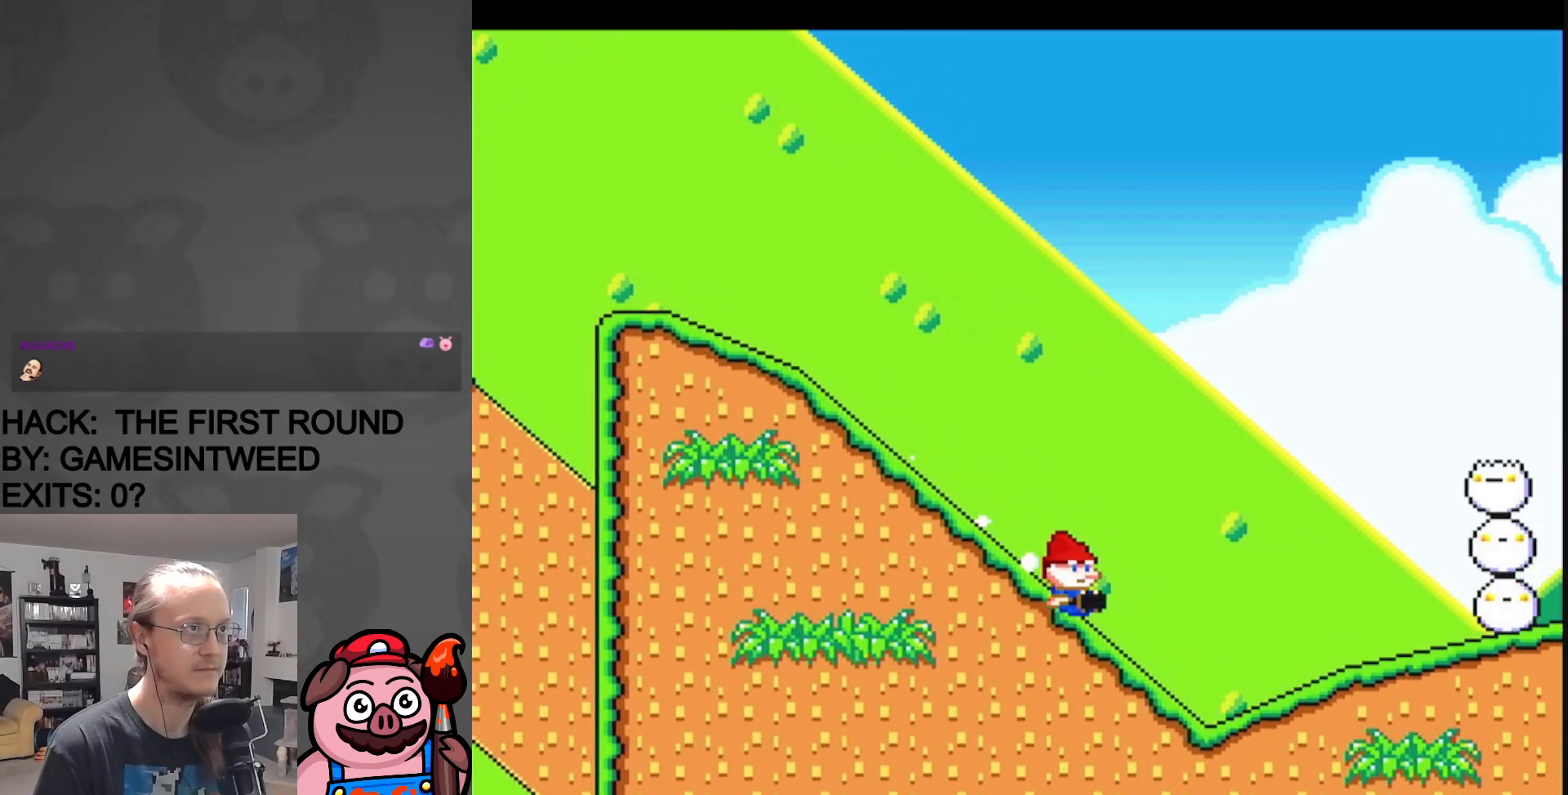
{"buttons": ["Y", "DPAD_DOWN"], "events": [[33, "B", "down"], [450, "B", "up"]]}
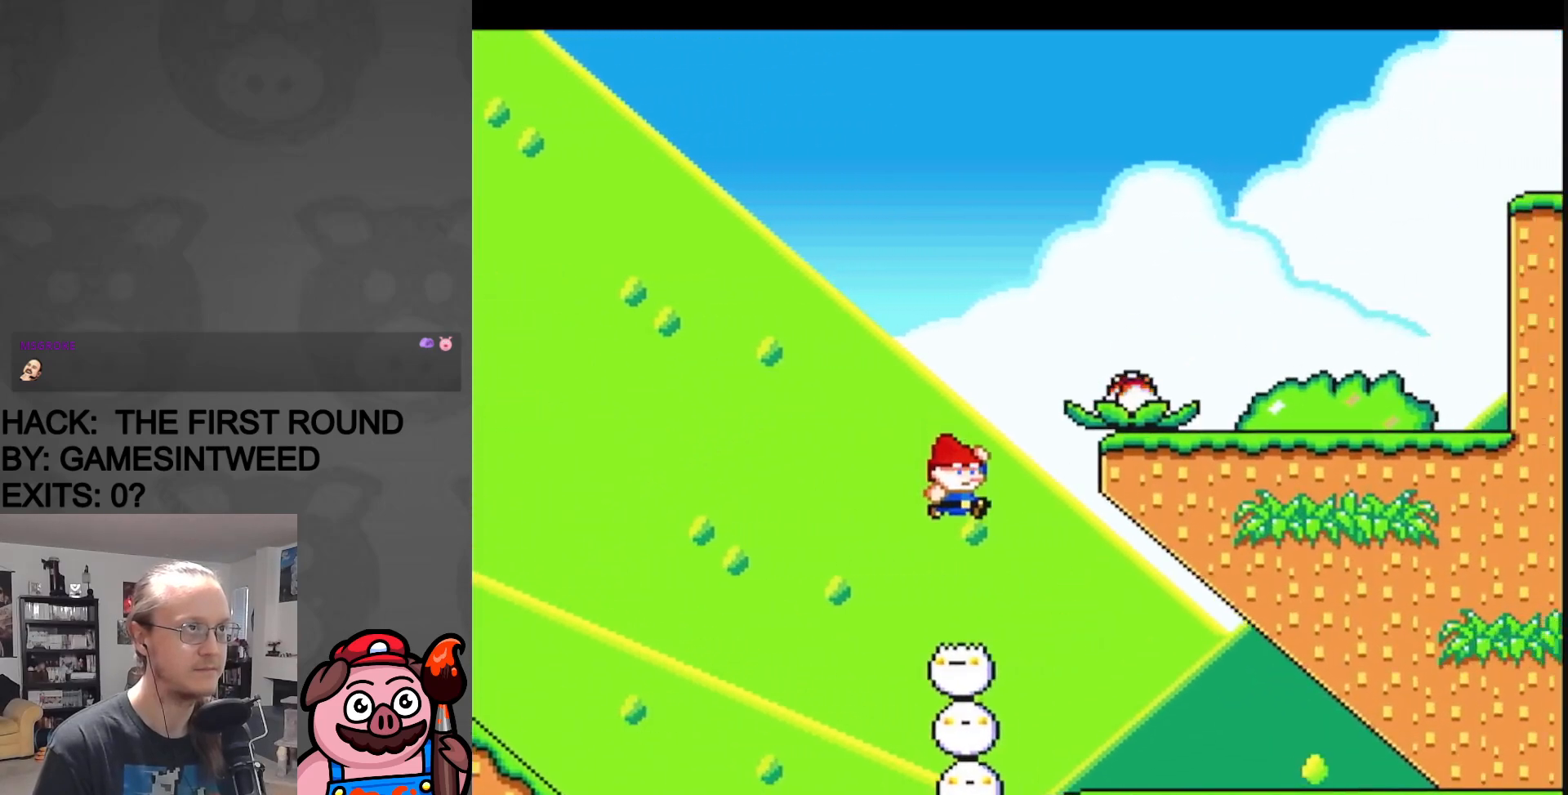
{"buttons": ["Y", "DPAD_RIGHT"], "events": [[350, "DPAD_DOWN", "up"], [350, "DPAD_RIGHT", "down"]]}
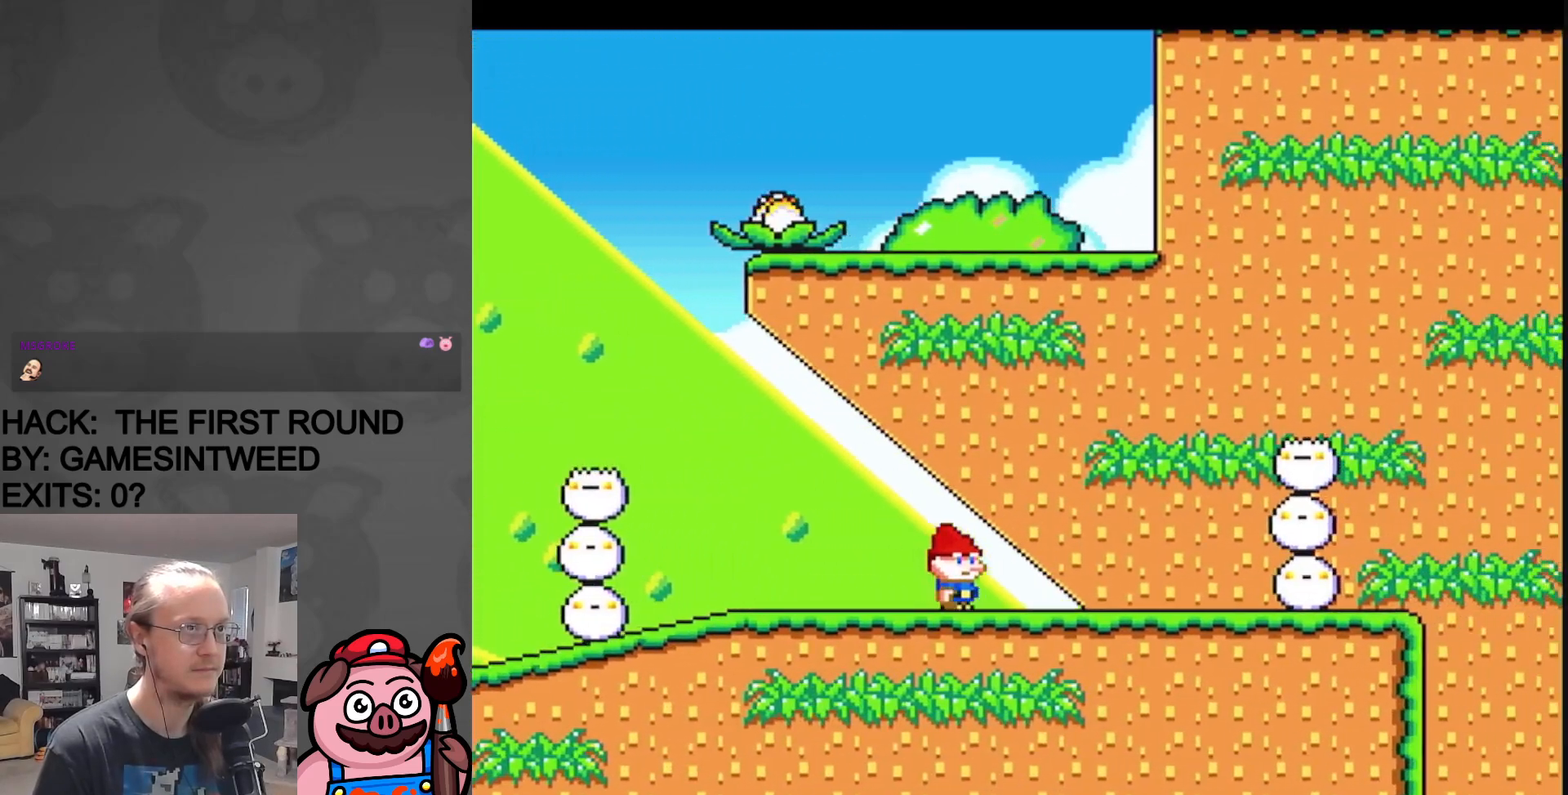
{"buttons": ["B", "Y", "DPAD_RIGHT"], "events": [[117, "B", "down"]]}
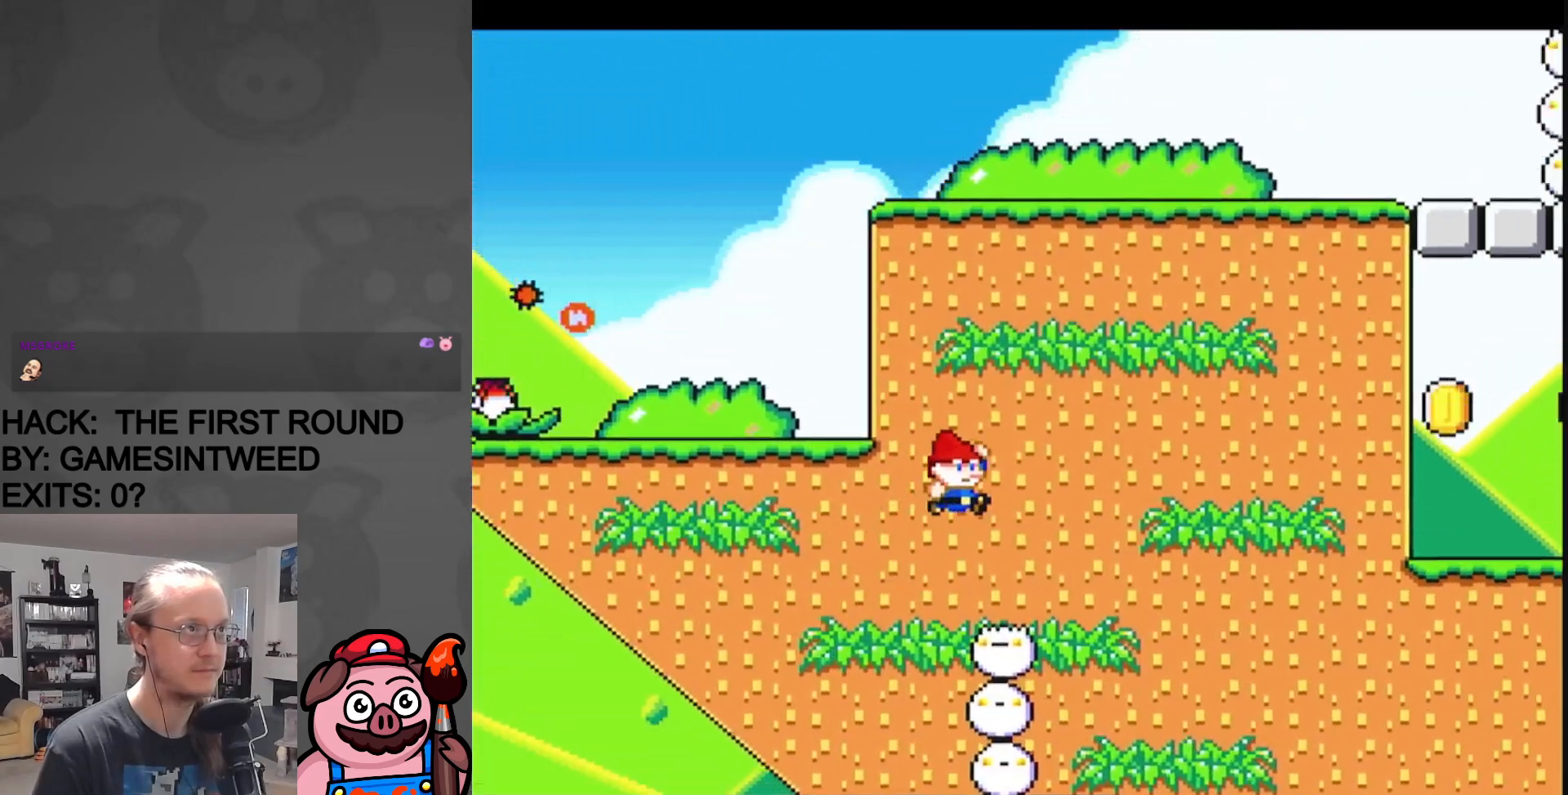
{"buttons": ["Y"], "events": [[67, "B", "up"], [167, "DPAD_RIGHT", "up"], [183, "DPAD_LEFT", "down"], [350, "Y", "up"], [383, "DPAD_LEFT", "up"], [383, "Y", "down"]]}
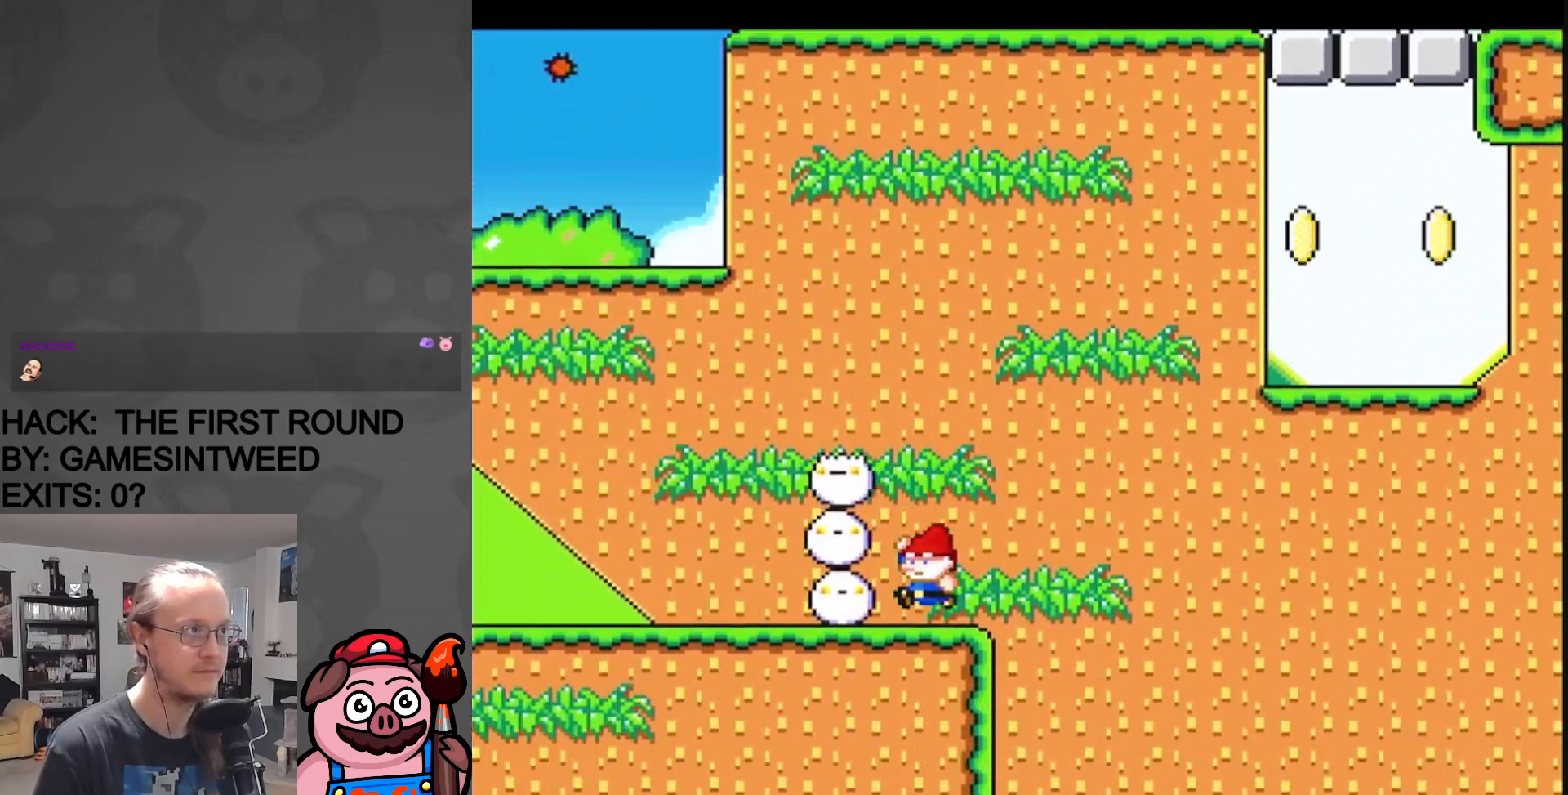
{"buttons": ["B", "Y", "DPAD_RIGHT"], "events": [[133, "DPAD_RIGHT", "down"], [450, "B", "down"]]}
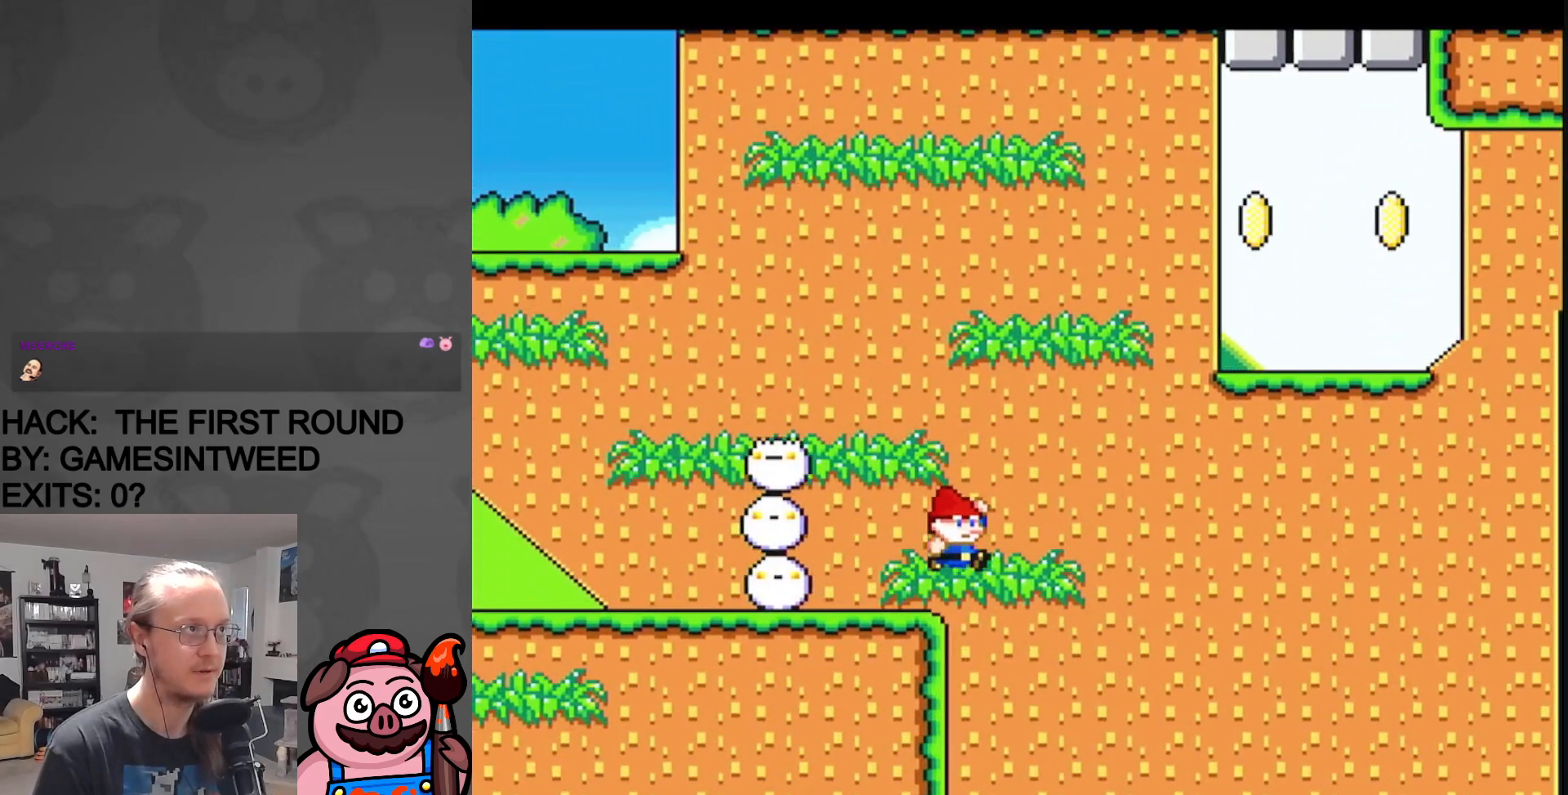
{"buttons": ["B", "Y", "DPAD_RIGHT"], "events": []}
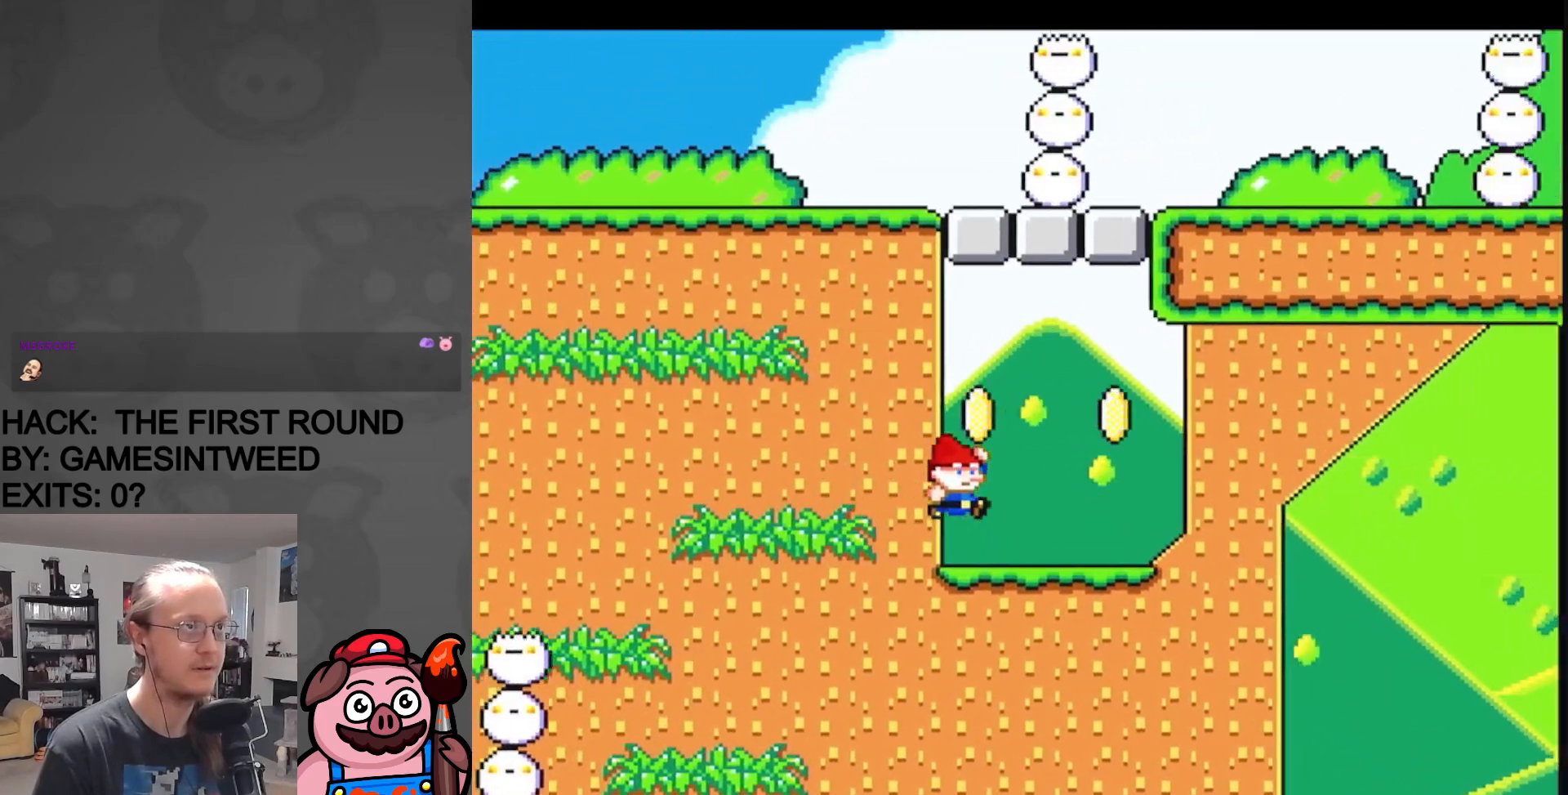
{"buttons": ["Y"], "events": [[100, "B", "up"], [133, "DPAD_LEFT", "down"], [133, "DPAD_RIGHT", "up"], [350, "B", "down"], [400, "B", "up"], [467, "DPAD_LEFT", "up"]]}
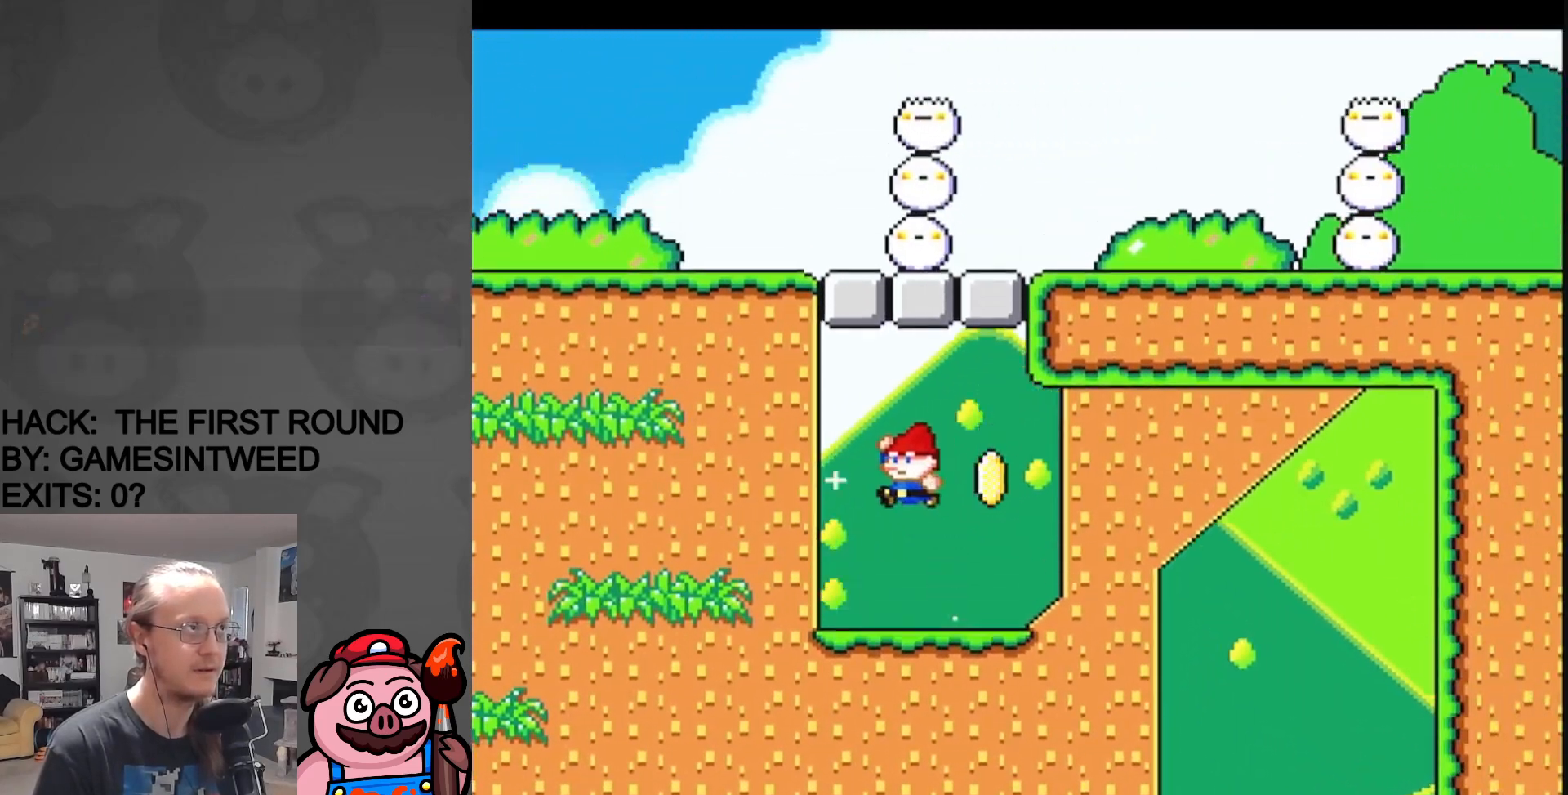
{"buttons": ["Y", "DPAD_UP"], "events": [[17, "DPAD_RIGHT", "down"], [433, "B", "down"], [483, "DPAD_UP", "down"], [500, "B", "up"], [500, "DPAD_RIGHT", "up"]]}